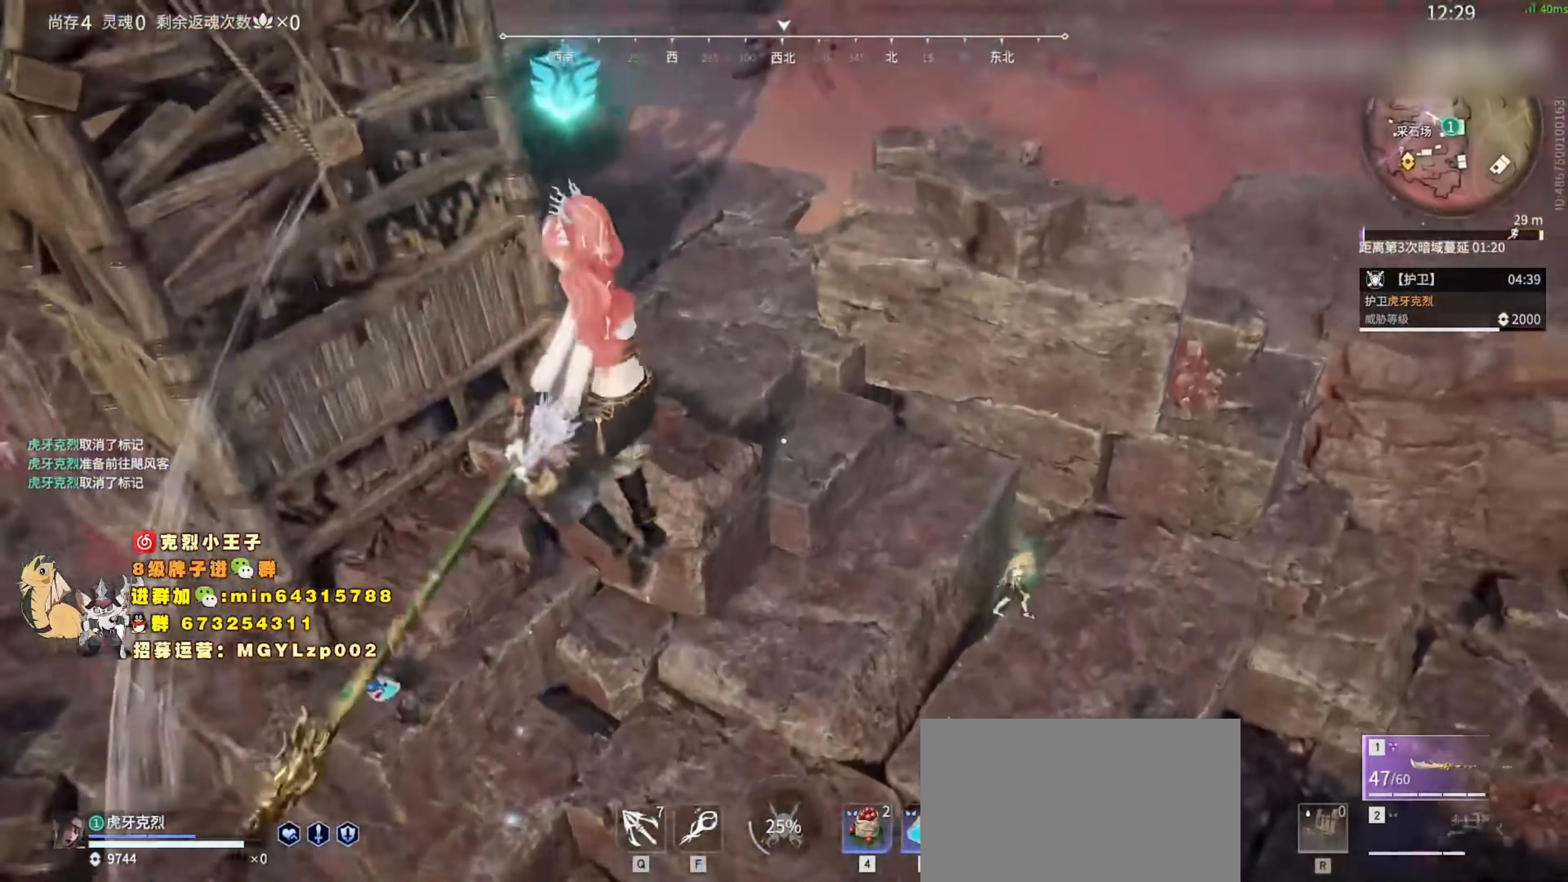
Gameplay with keyboard and mouse; each line is a JSON object with the keys and mouse buttons held at the frame after it. "events" lists presses ("down") and releases ("up") of "1", "2", "3", "4", "5", "a", "c", "ctrl", "d", "e", "f", "q", "r", "s", "shift", "space", "tab", "v", "w", "x", "z", "mouse_left", "mouse_wheel", "mouse_right", "mouse_mb4" and "mouse_mb5" between this image and that frame as [ms after this image, input, new state], when the widget could be followed in between. "mouse_left", "mouse_wheel", "mouse_right", "mouse_mb4", "mouse_mb5" = the "left", "wheel", "right", "mb4", "mb5" buttons of the "mouse" list. No other keys are recorded. "wheel" means that the mouse wheel is clicked or scrolled. Mouse movement is not recorded.
{"keys": [], "mouse": [], "events": [[234, "shift", "down"], [467, "w", "up"], [500, "shift", "up"]]}
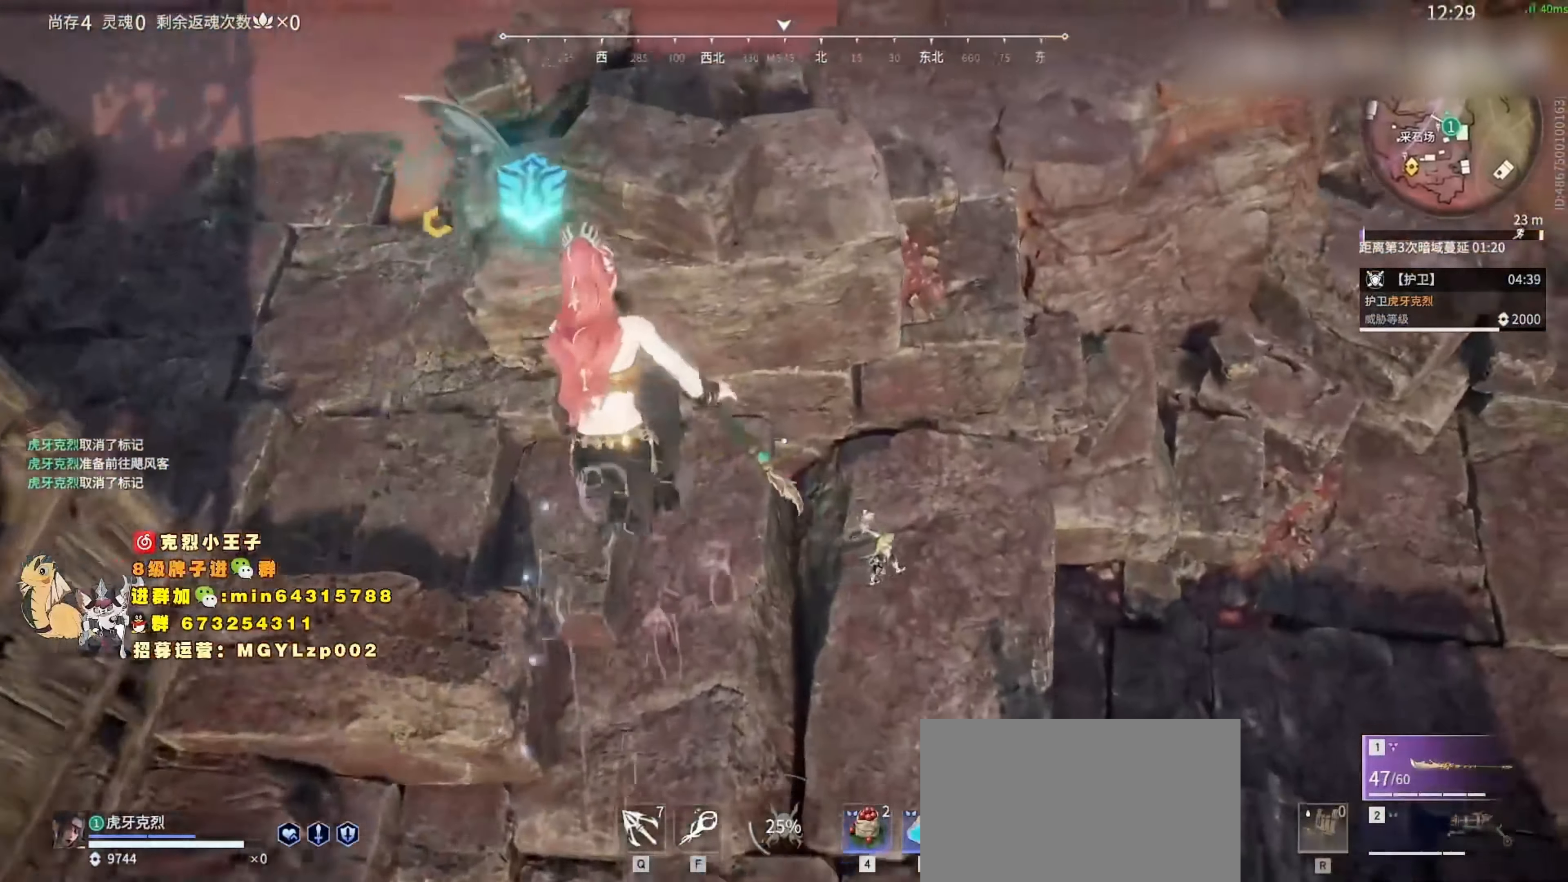
{"keys": [], "mouse": [], "events": [[400, "f", "down"], [500, "f", "up"]]}
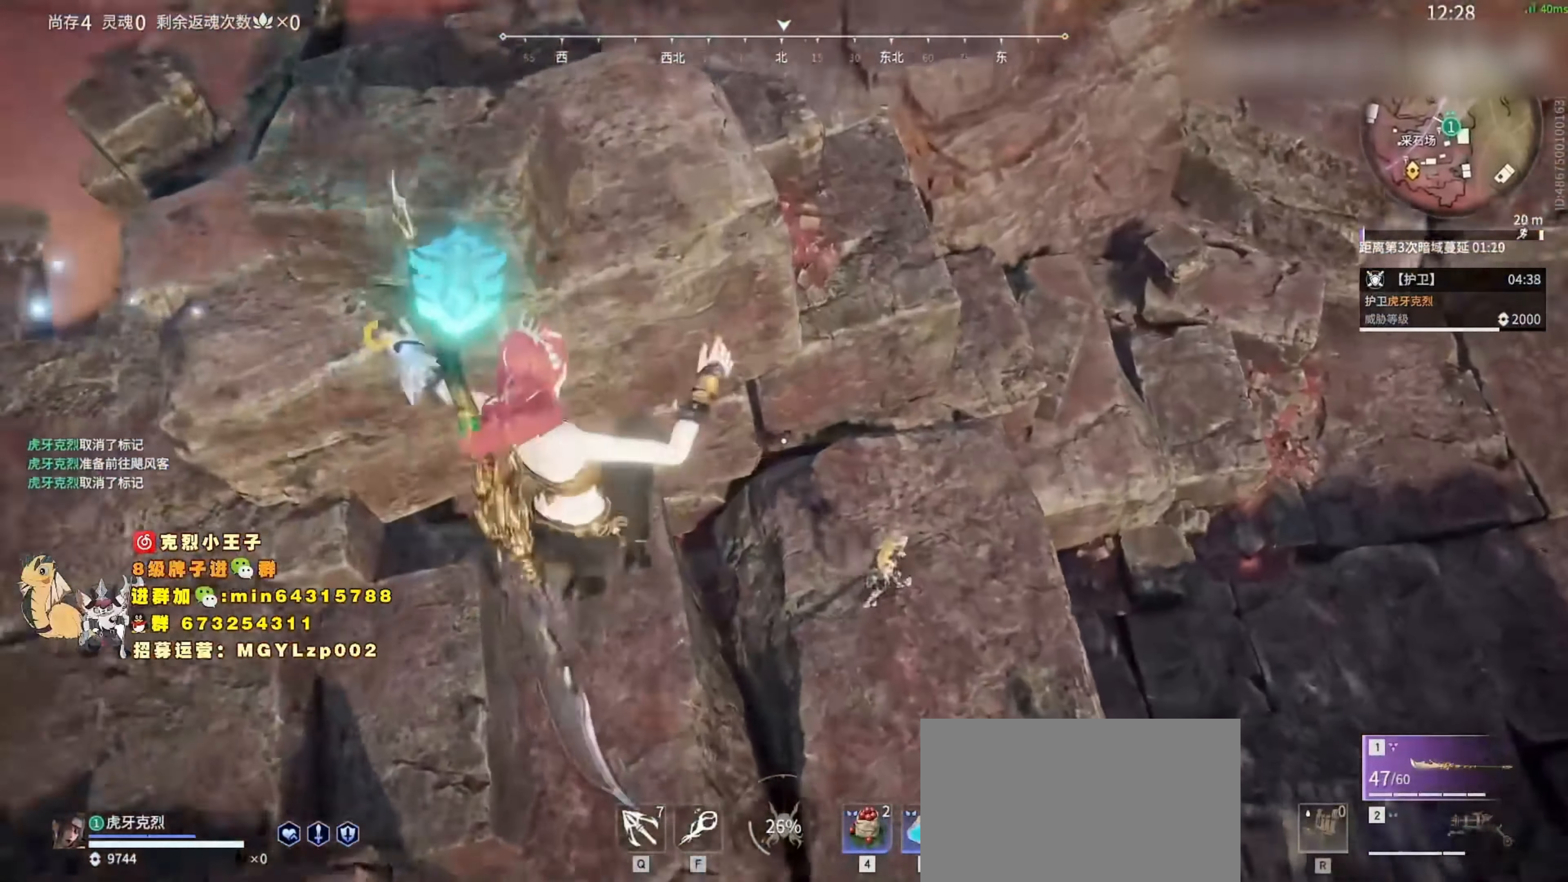
{"keys": [], "mouse": [], "events": []}
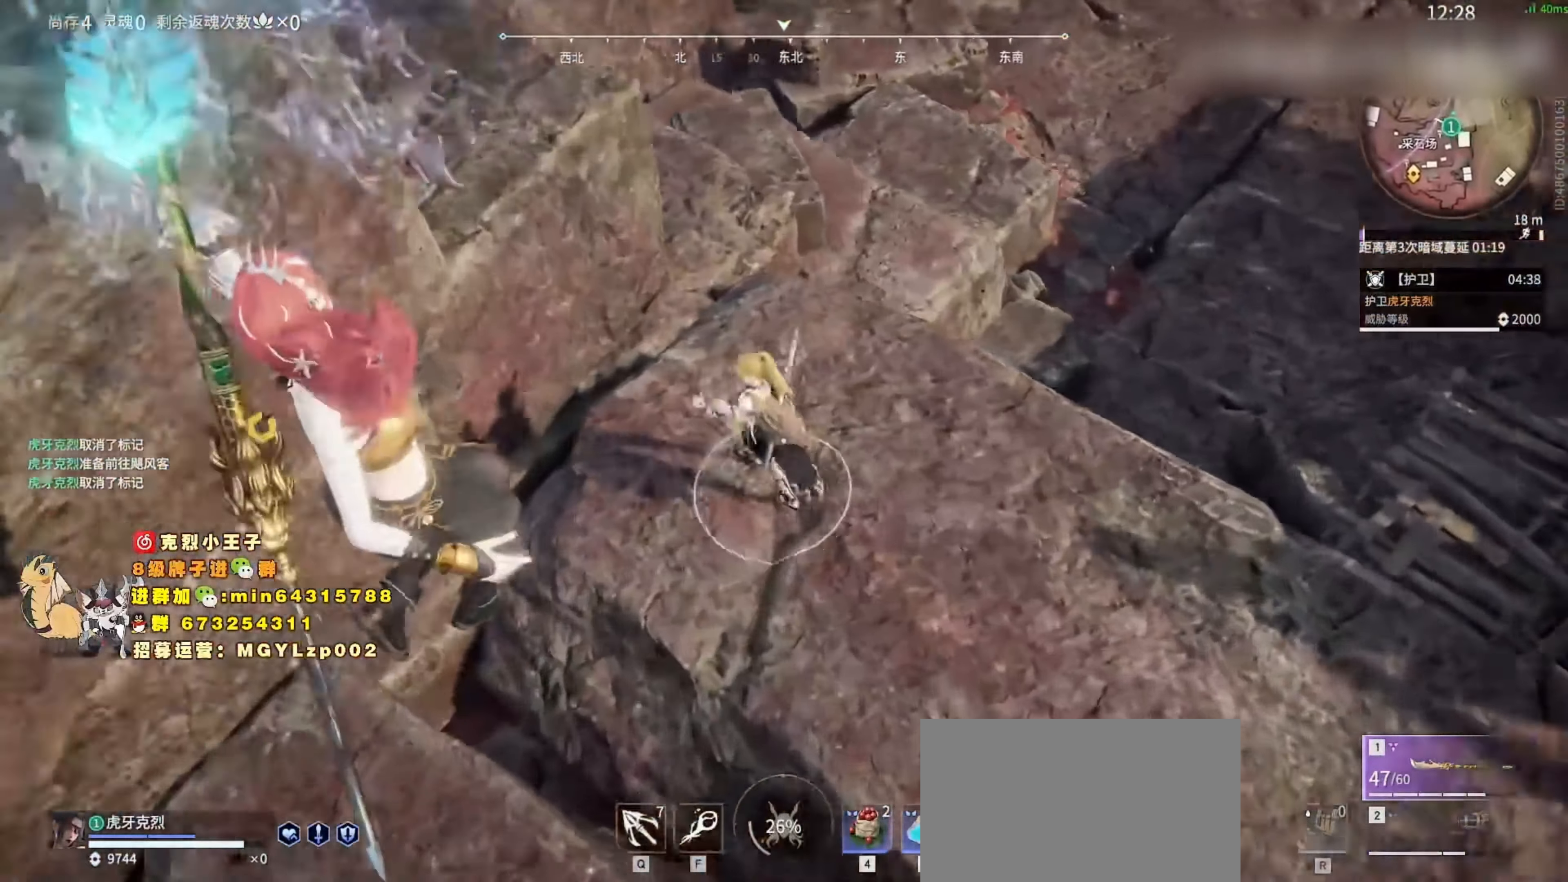
{"keys": ["w"], "mouse": [], "events": [[467, "w", "down"]]}
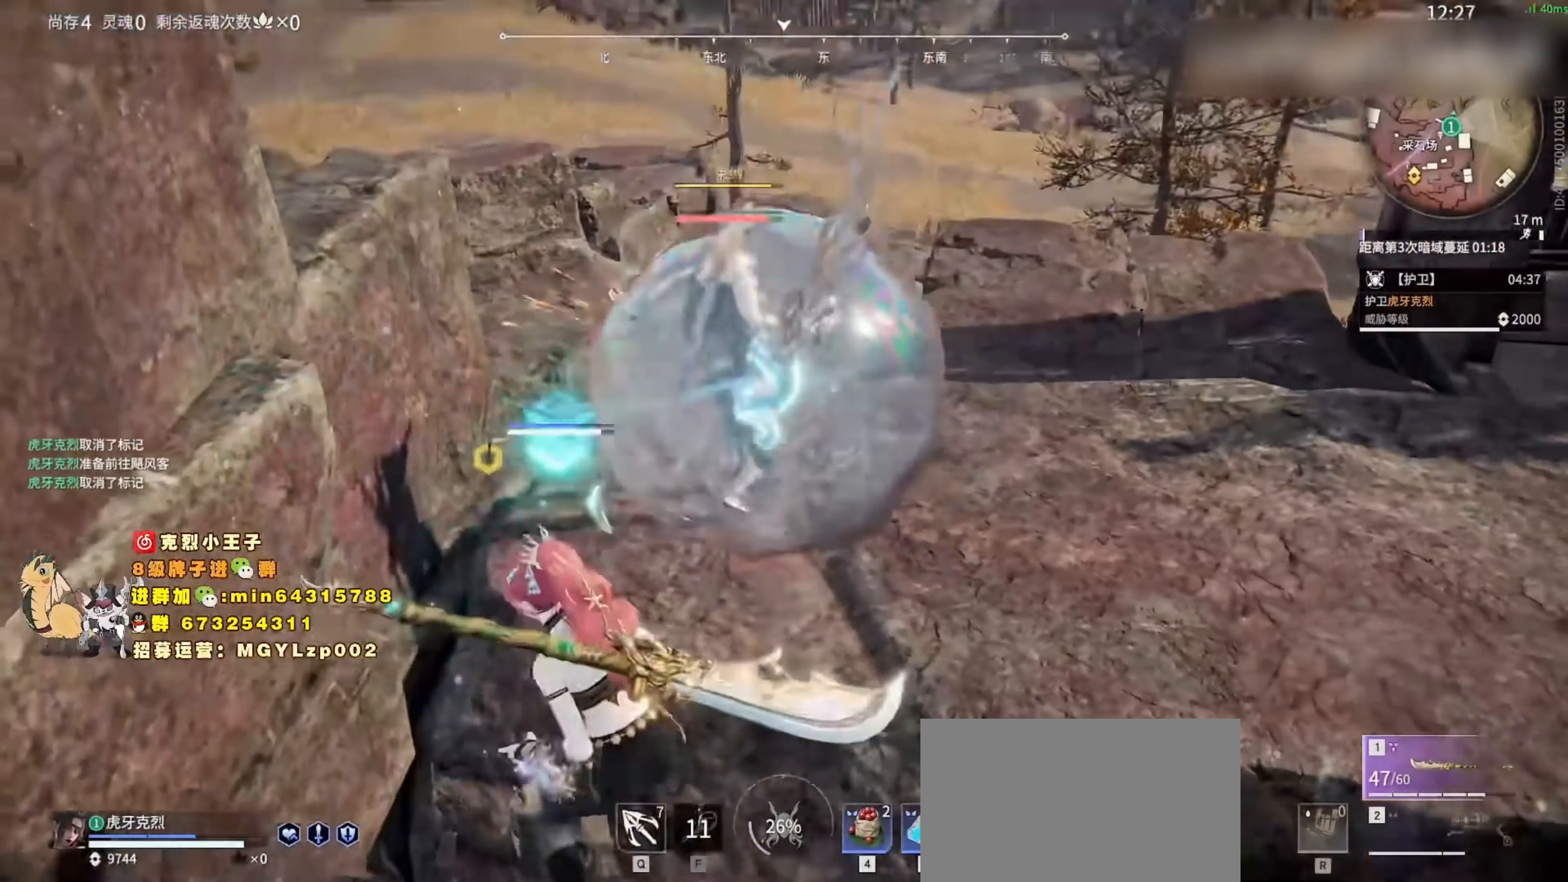
{"keys": [], "mouse": [], "events": [[434, "w", "up"]]}
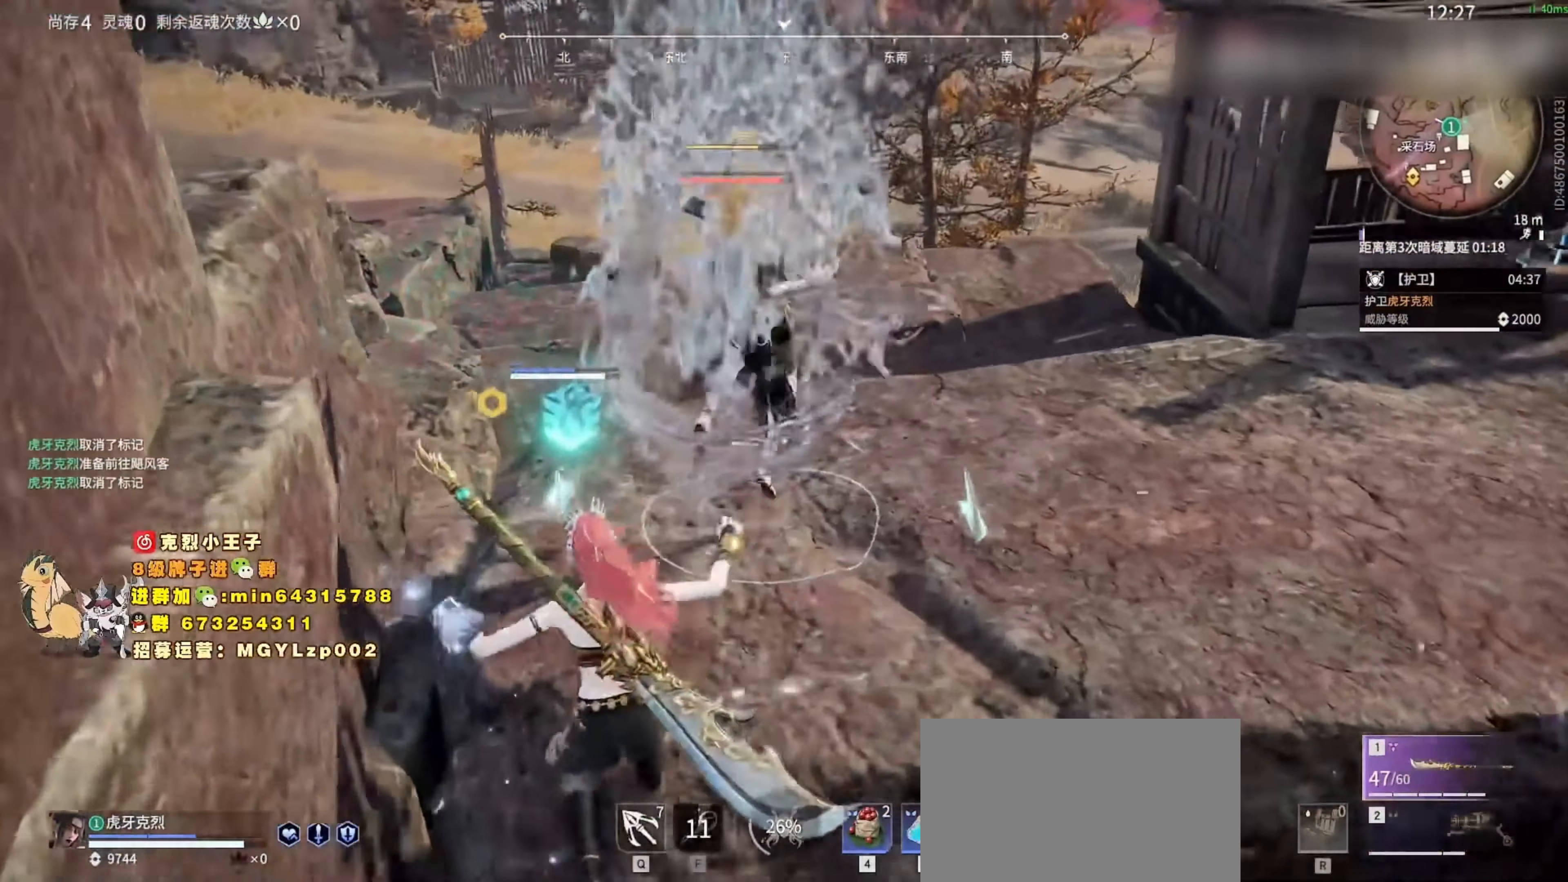
{"keys": [], "mouse": [], "events": [[300, "c", "down"], [367, "mouse_right", "down"], [467, "c", "up"], [500, "mouse_right", "up"]]}
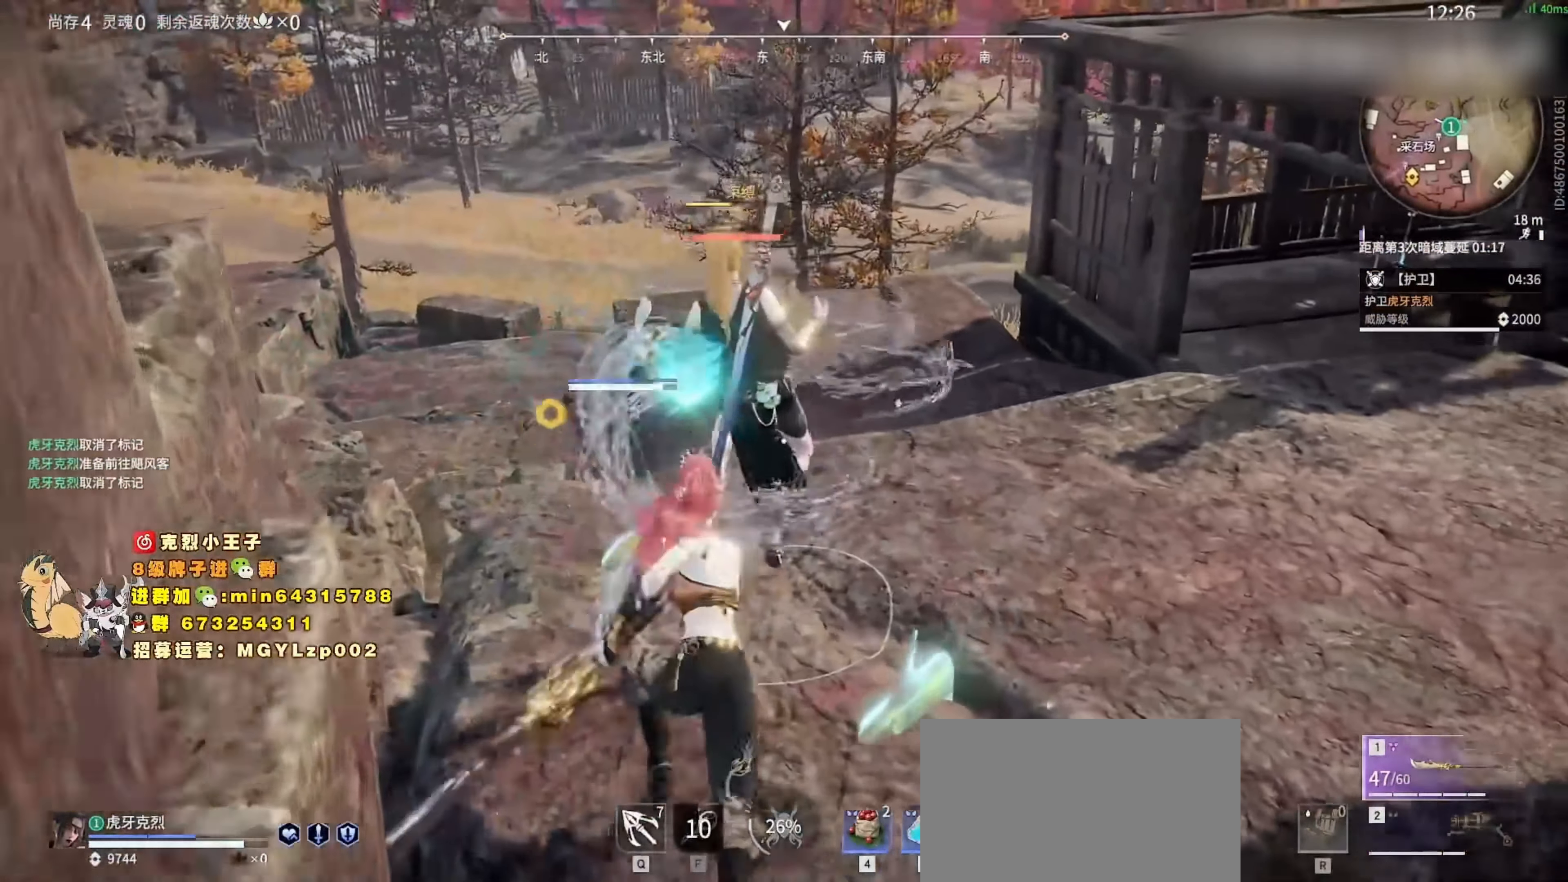
{"keys": ["a"], "mouse": [], "events": [[367, "a", "down"]]}
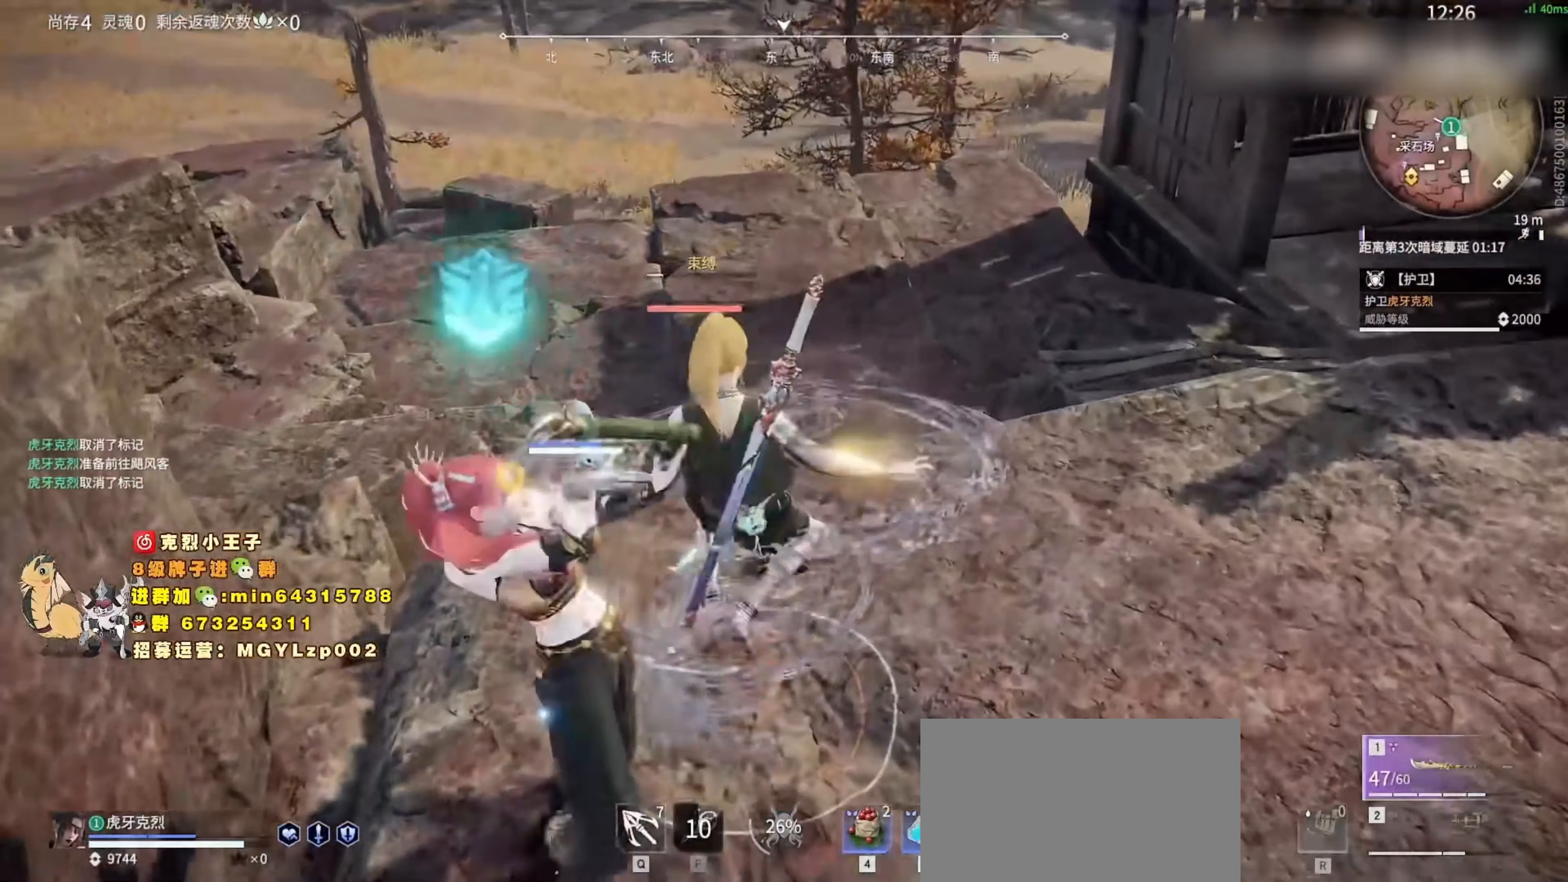
{"keys": ["a"], "mouse": [], "events": []}
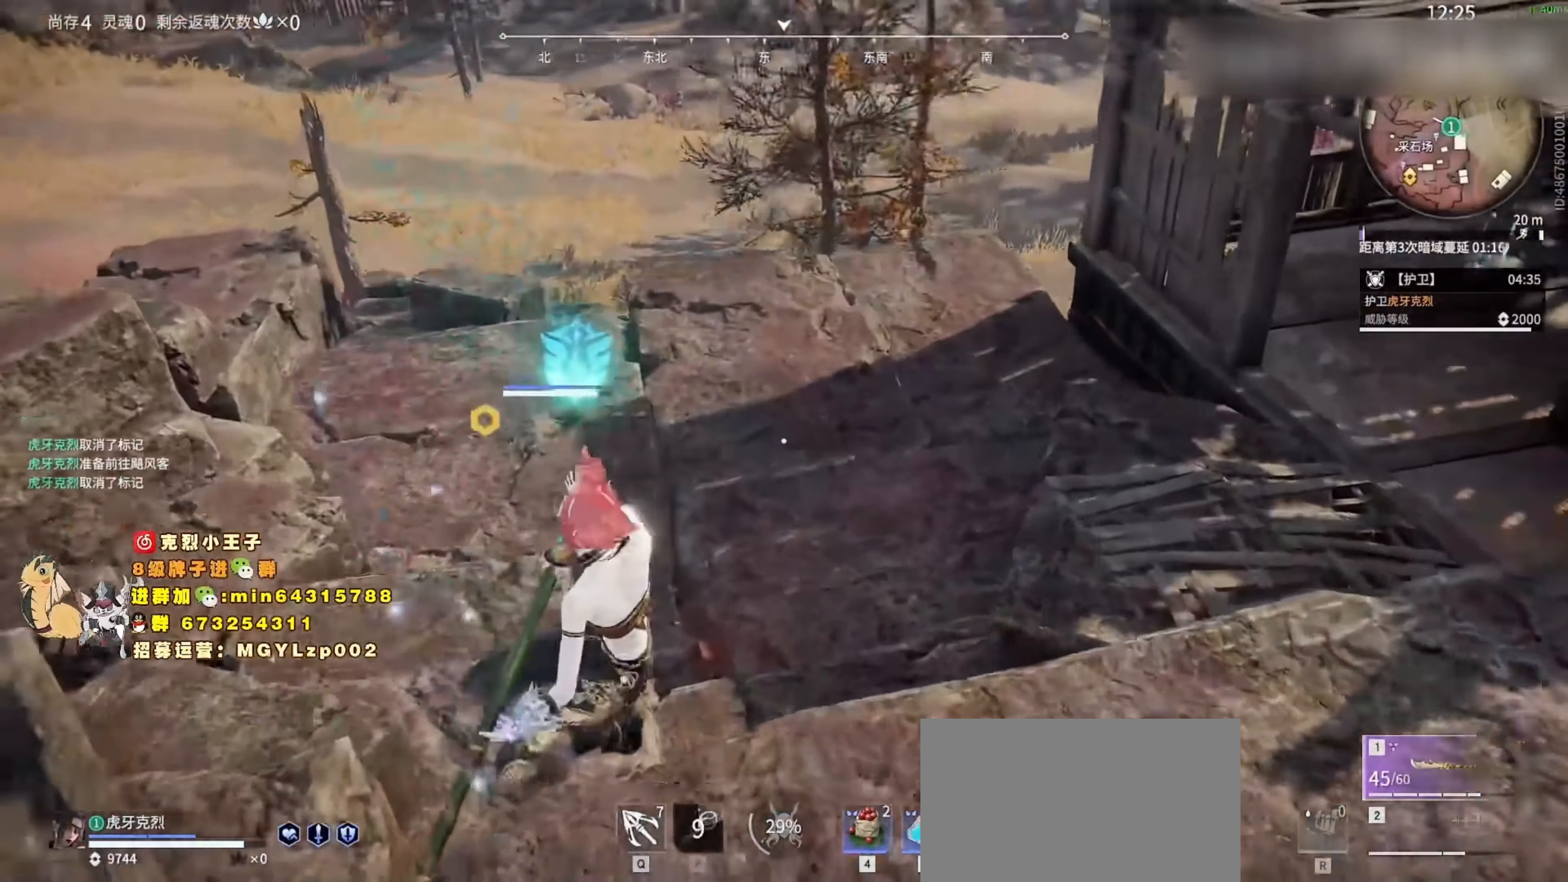
{"keys": ["a"], "mouse": [], "events": [[66, "mouse_left", "down"], [166, "mouse_left", "up"]]}
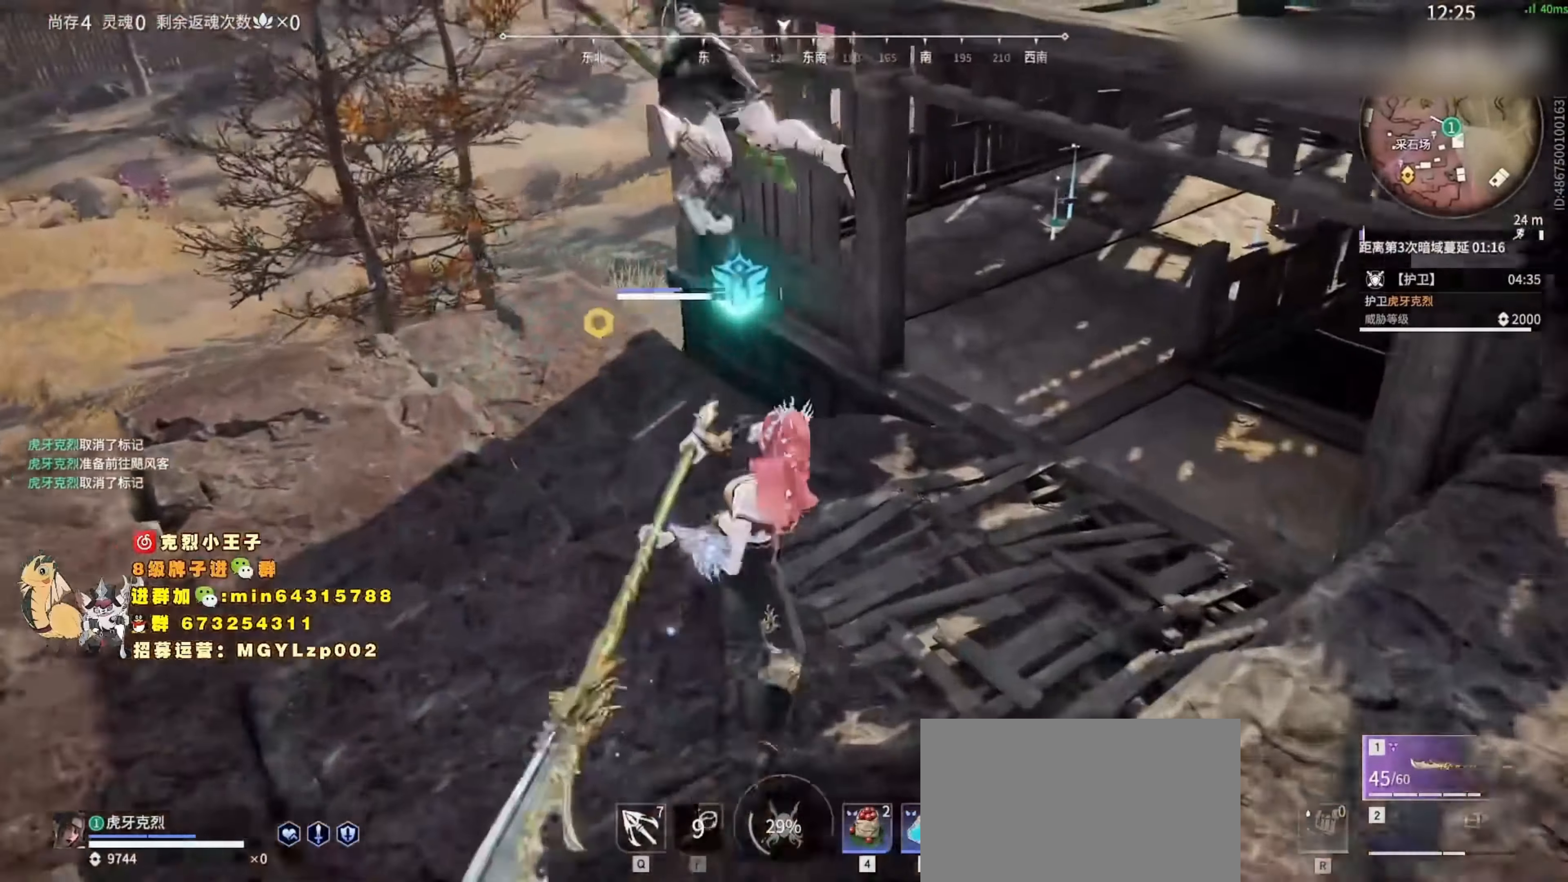
{"keys": ["a"], "mouse": ["right"], "events": [[266, "mouse_right", "down"]]}
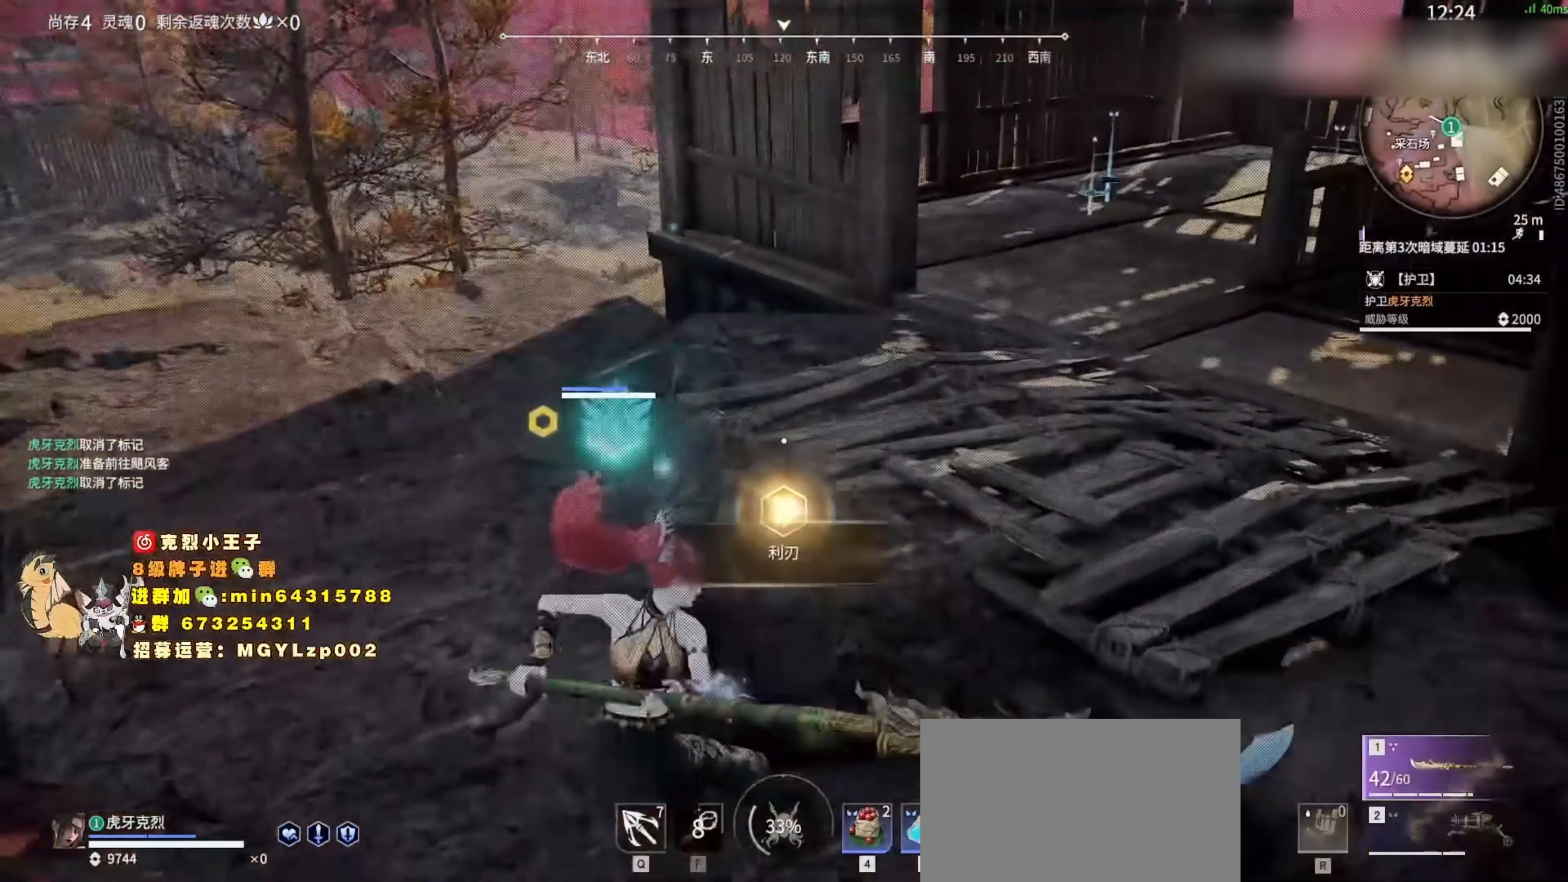
{"keys": [], "mouse": [], "events": [[66, "a", "up"], [66, "mouse_right", "up"]]}
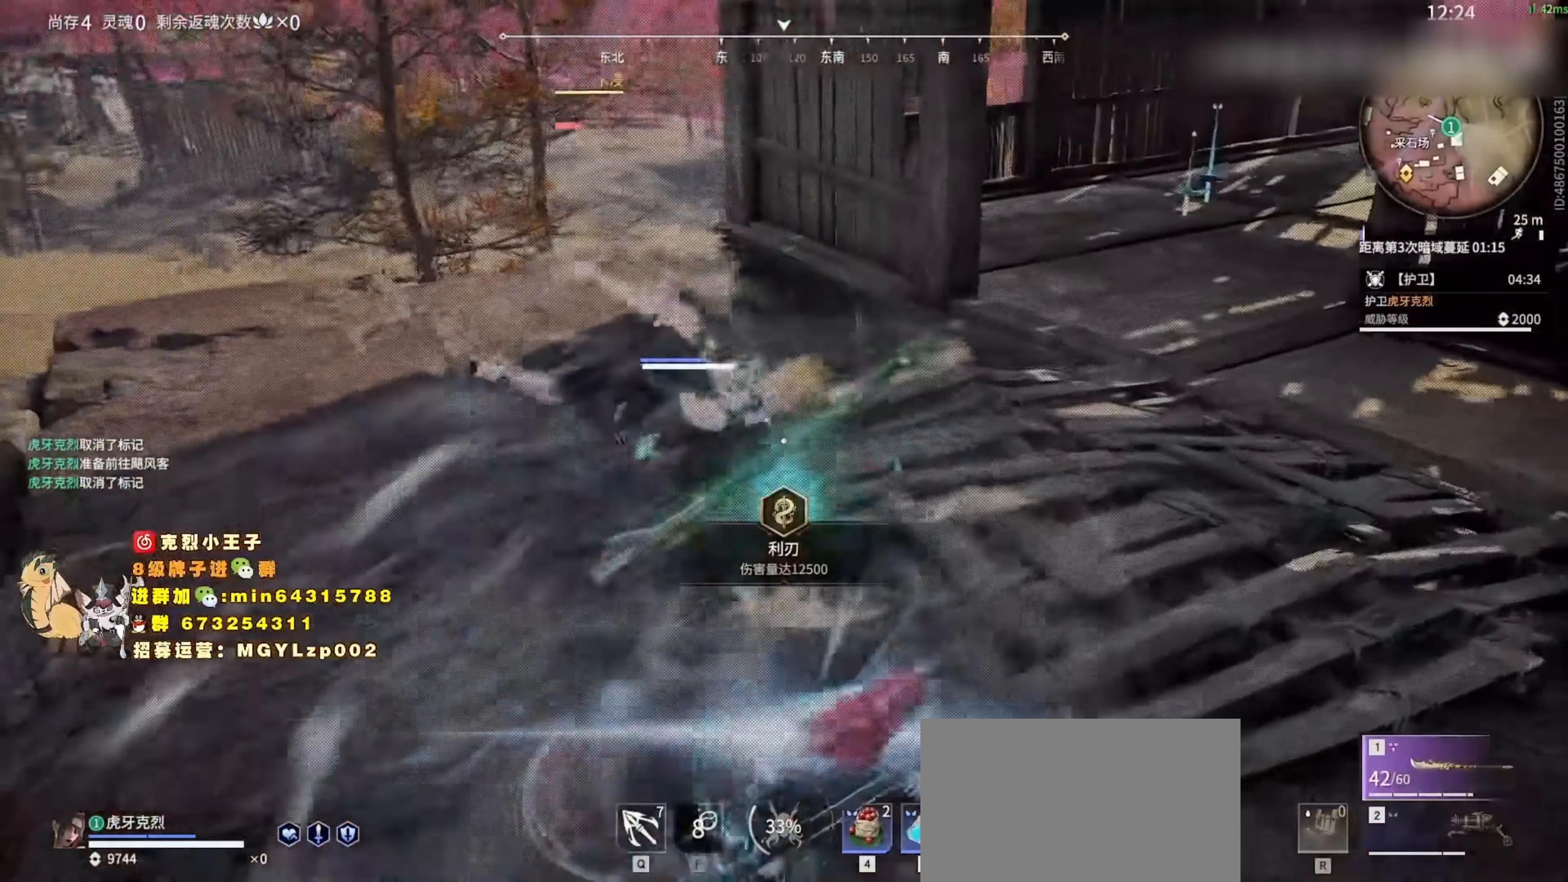
{"keys": [], "mouse": [], "events": []}
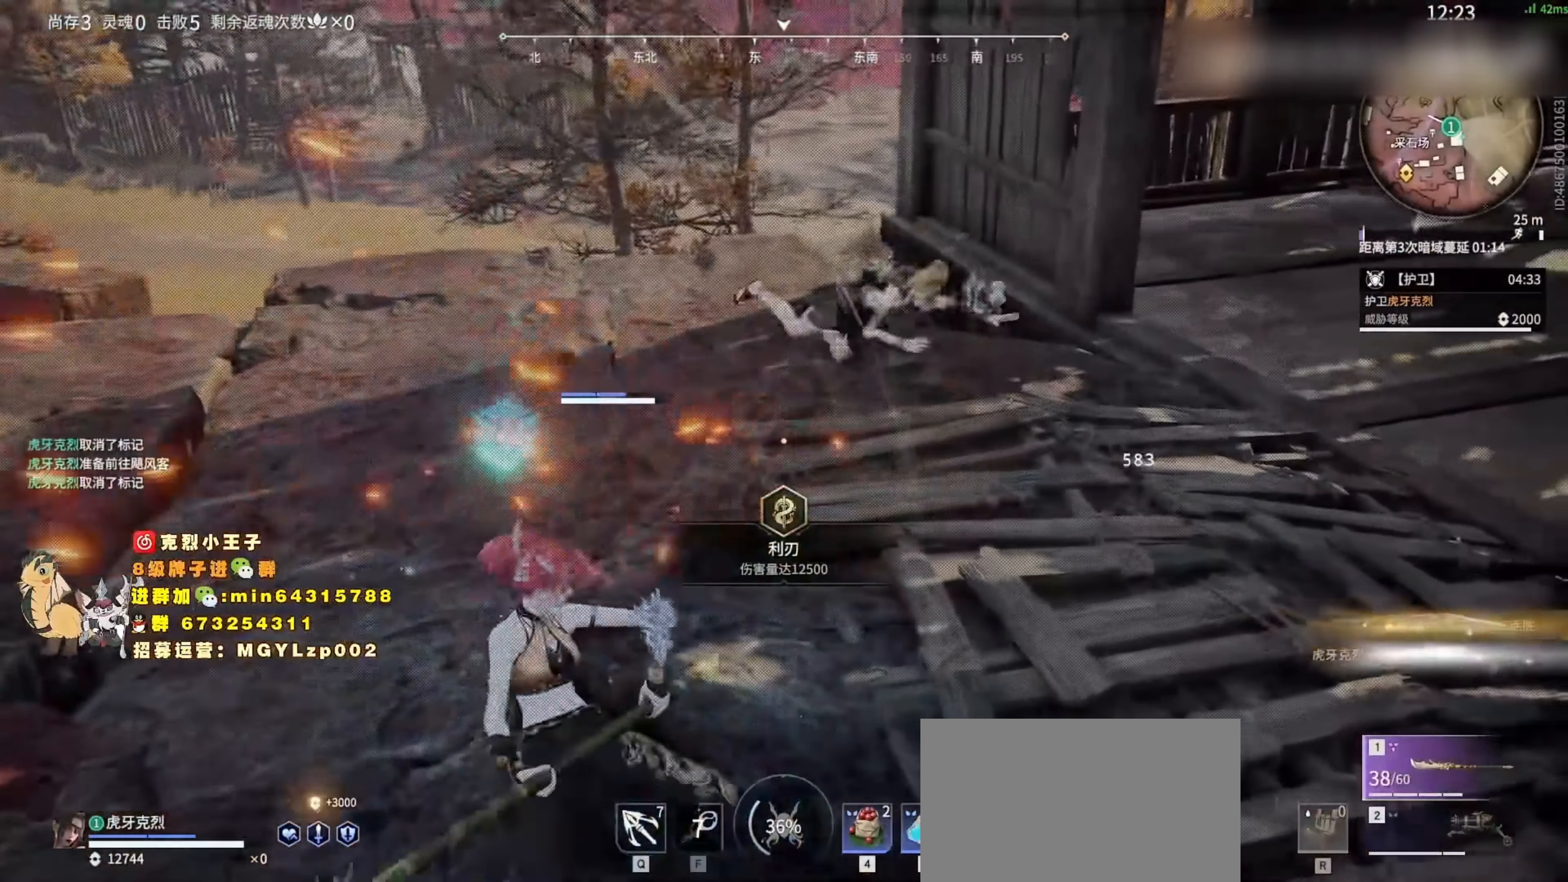
{"keys": [], "mouse": [], "events": [[266, "space", "down"], [433, "space", "up"]]}
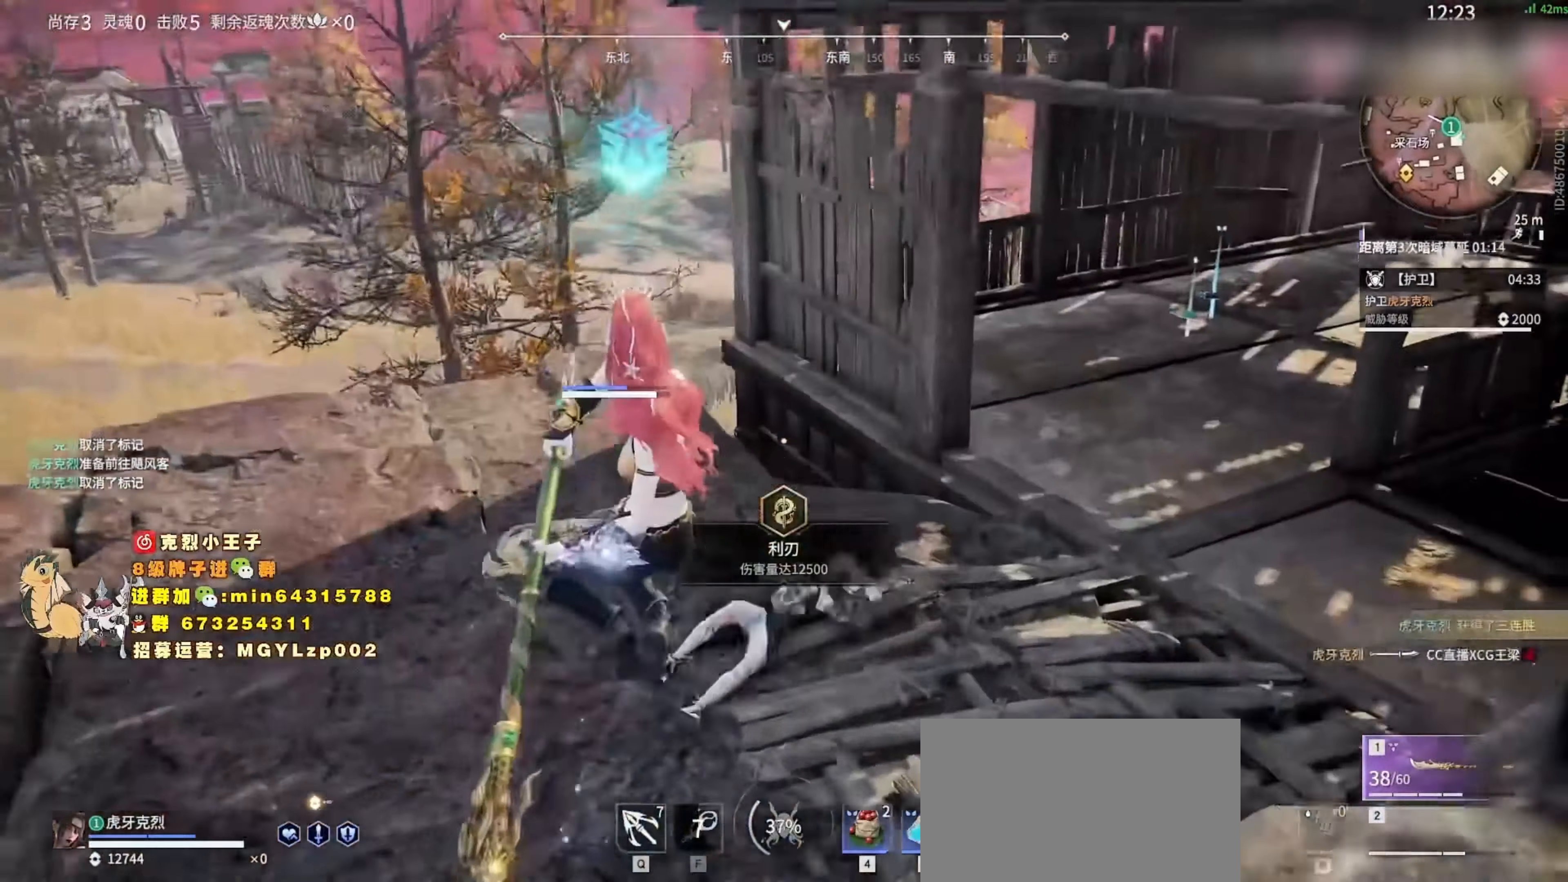
{"keys": ["w"], "mouse": [], "events": [[400, "w", "down"]]}
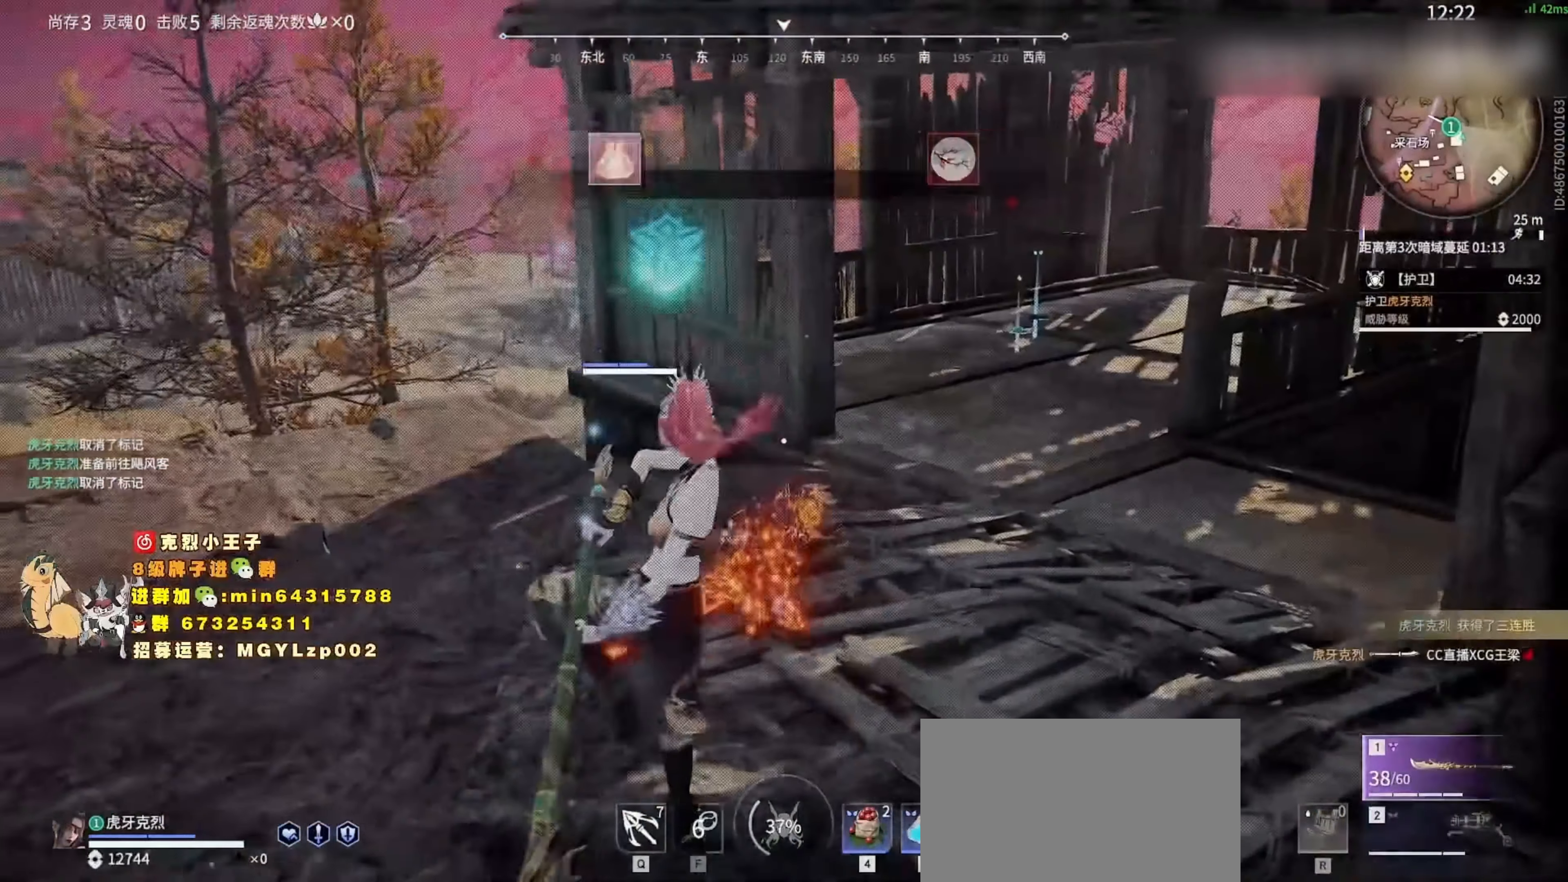
{"keys": [], "mouse": [], "events": [[66, "shift", "down"], [266, "5", "down"], [333, "5", "up"], [333, "shift", "up"], [466, "w", "up"]]}
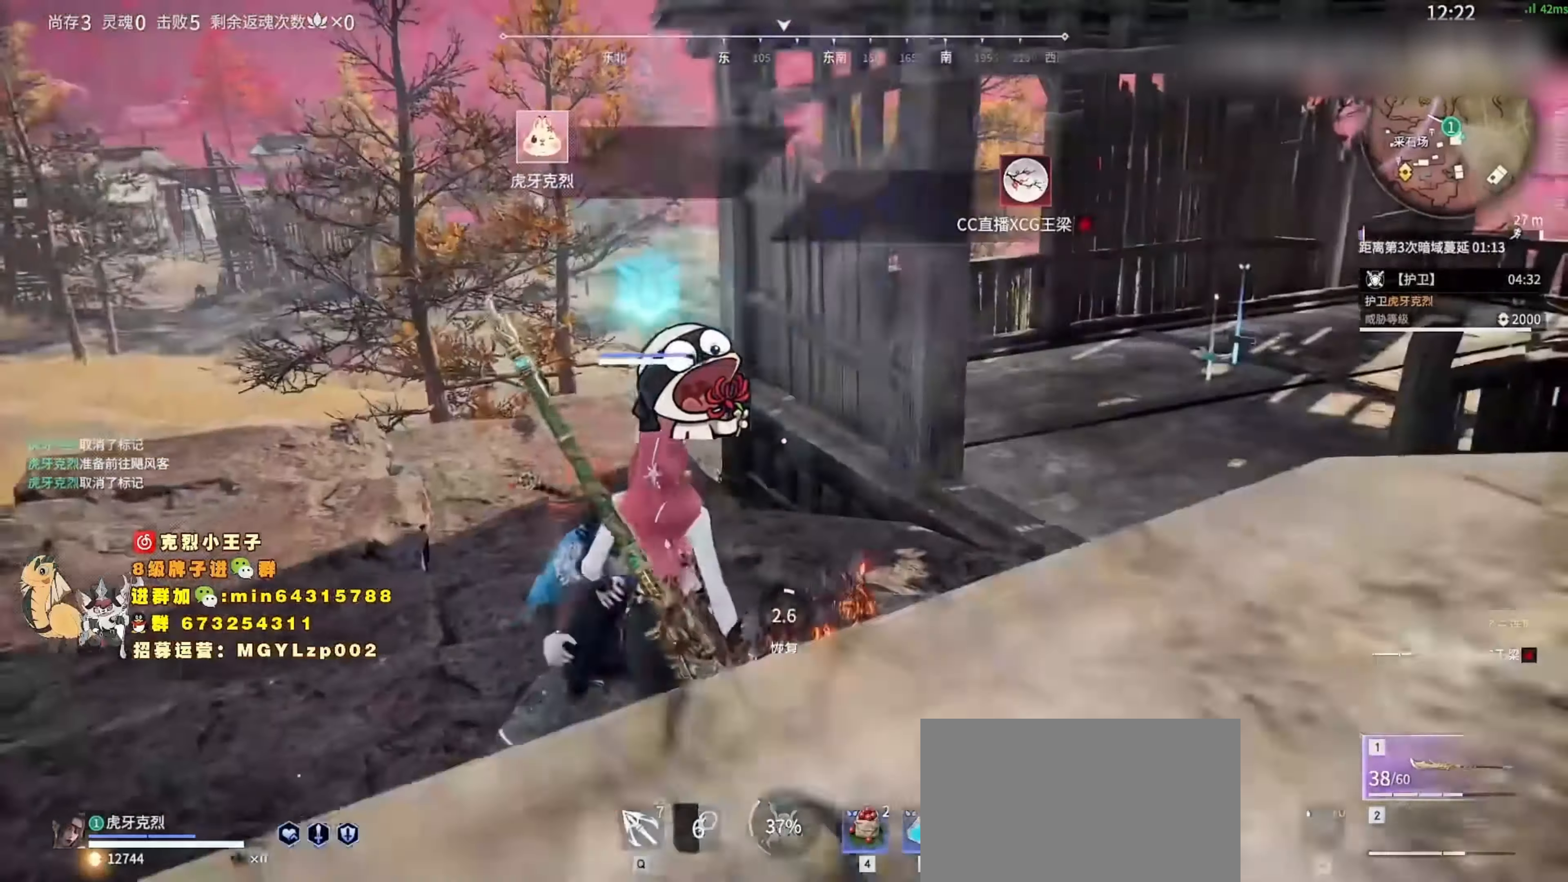
{"keys": [], "mouse": [], "events": [[100, "tab", "down"], [166, "tab", "up"]]}
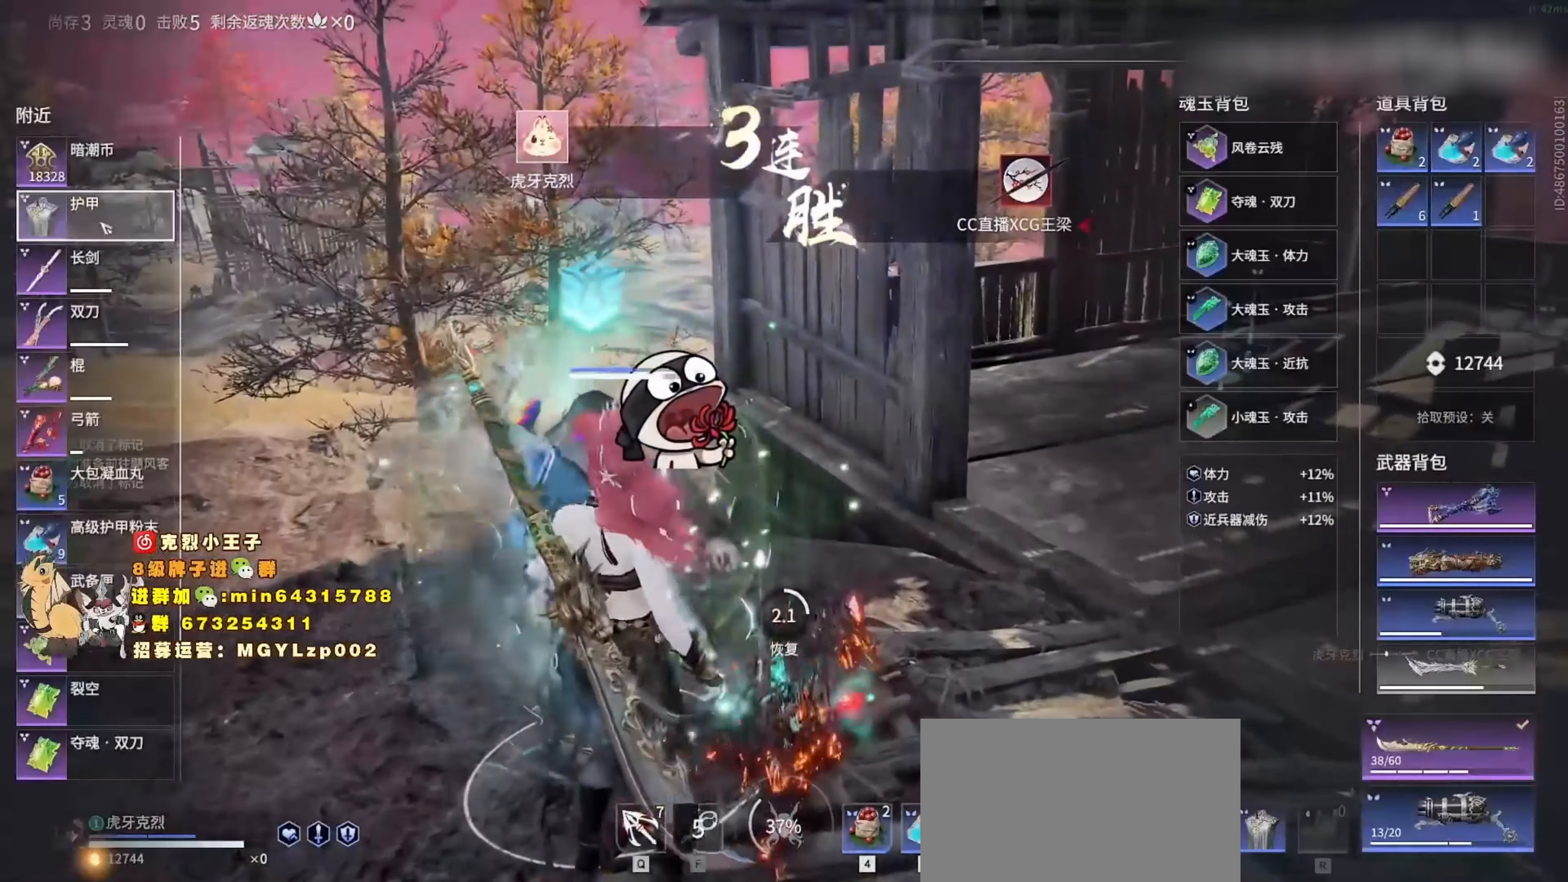
{"keys": [], "mouse": [], "events": [[100, "mouse_left", "down"], [166, "mouse_left", "up"], [366, "mouse_left", "down"], [433, "mouse_left", "up"]]}
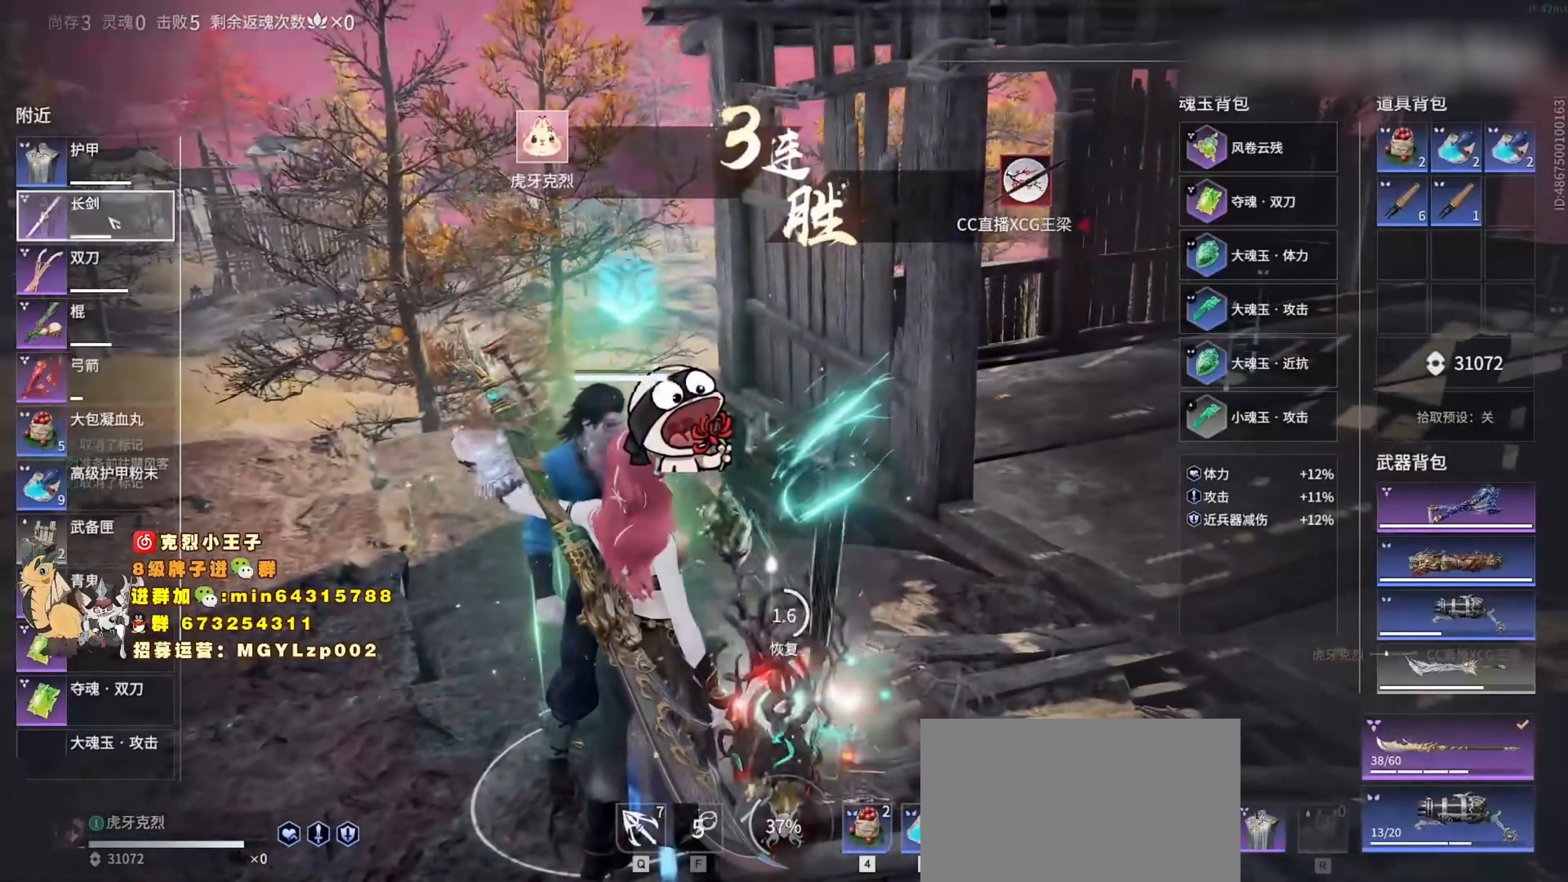
{"keys": [], "mouse": [], "events": [[333, "mouse_left", "down"], [400, "mouse_left", "up"]]}
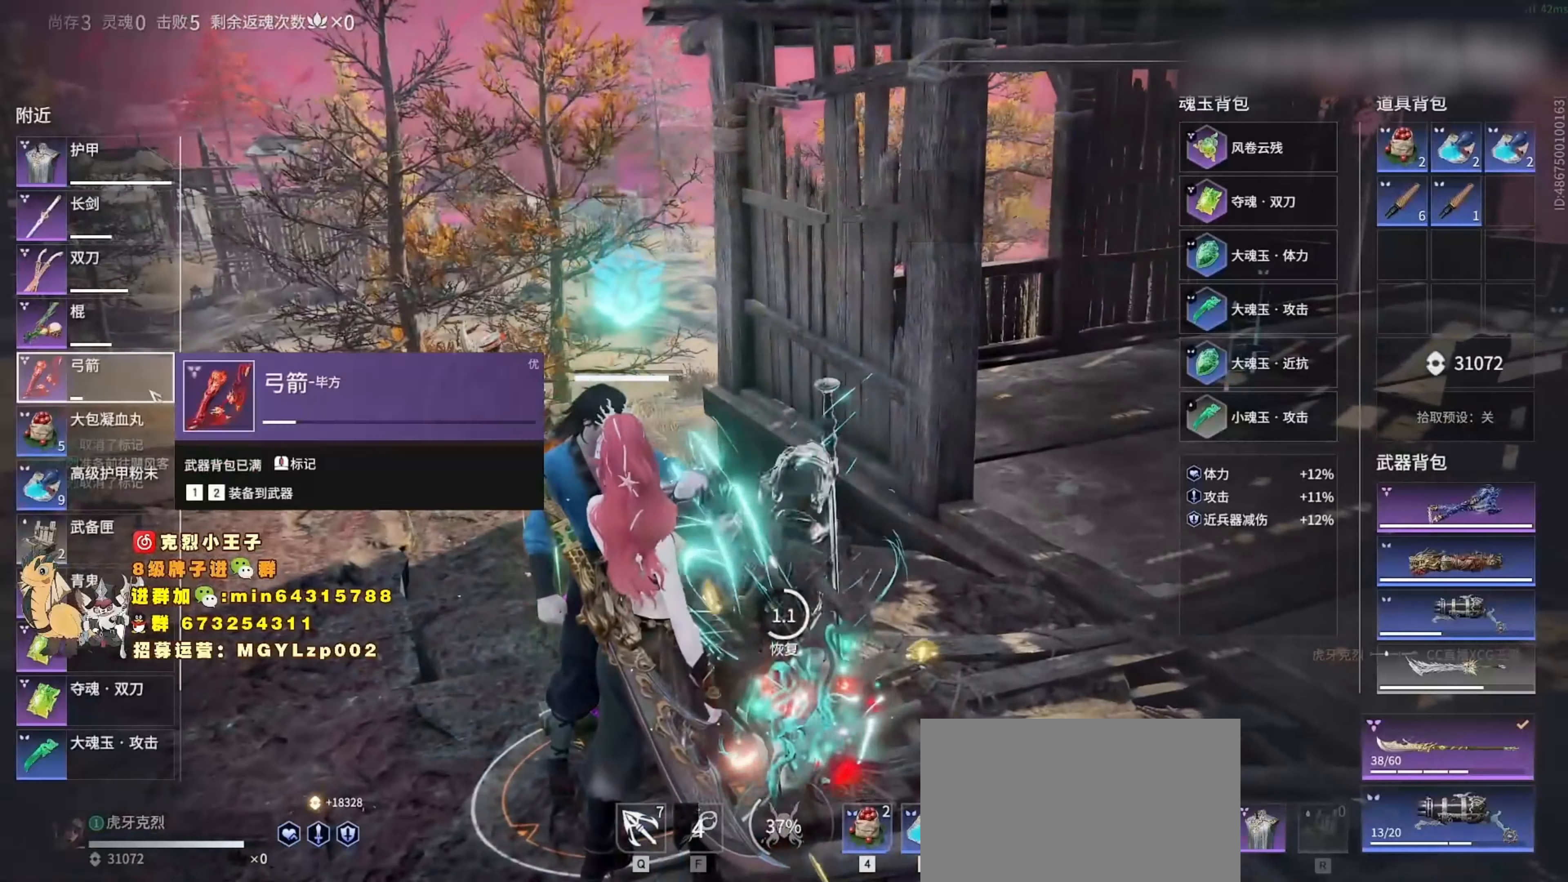
{"keys": [], "mouse": [], "events": [[33, "5", "down"], [133, "5", "up"], [200, "5", "down"], [300, "5", "up"], [333, "mouse_left", "down"], [367, "5", "down"], [400, "mouse_left", "up"], [467, "5", "up"]]}
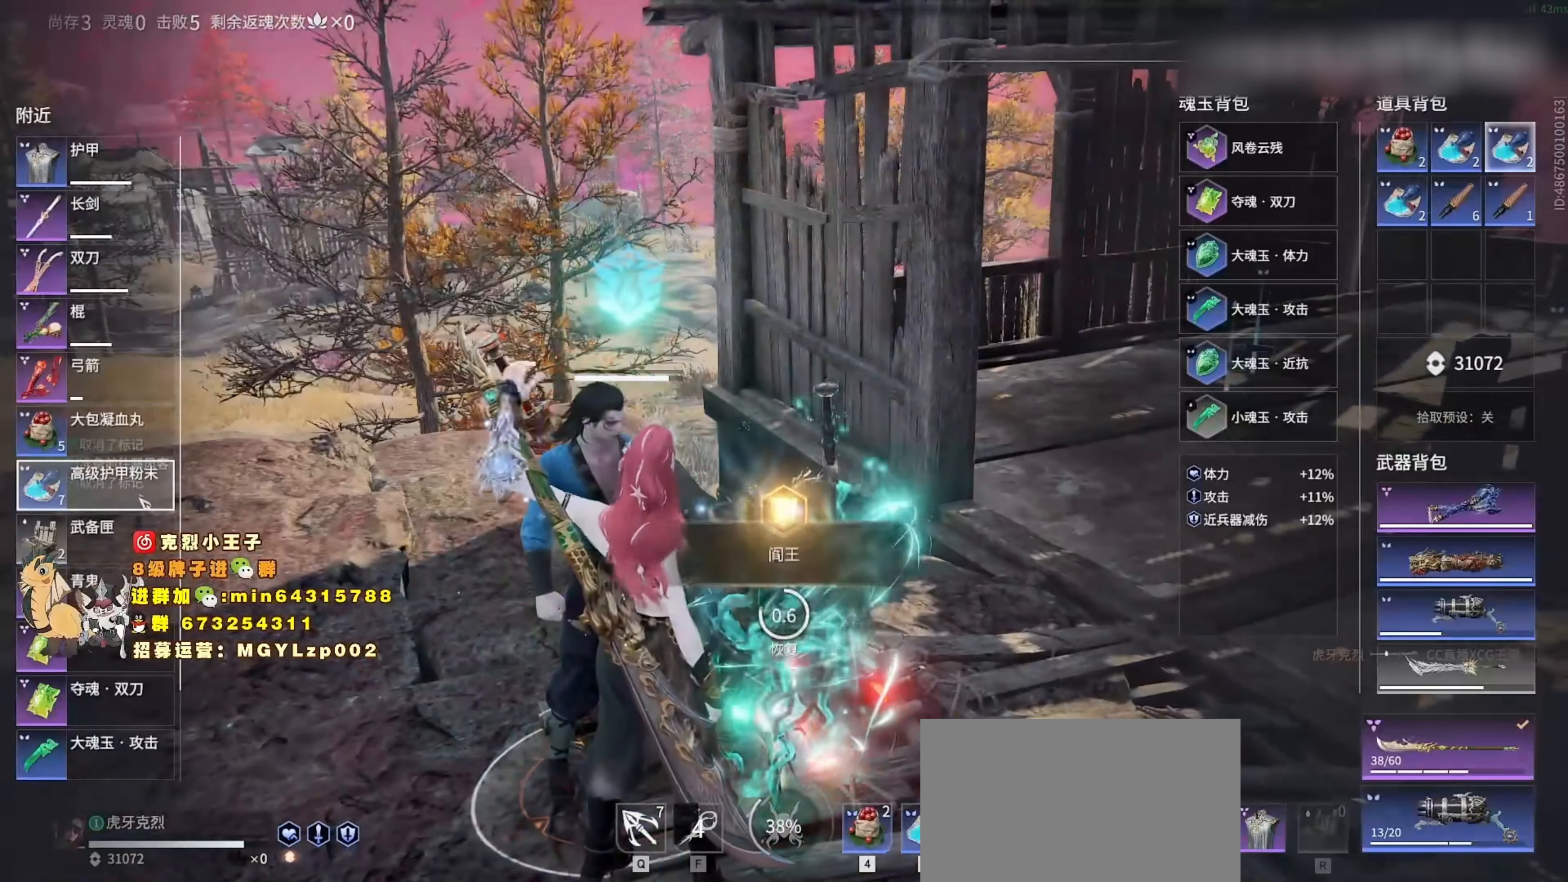
{"keys": [], "mouse": [], "events": [[33, "5", "down"], [100, "mouse_left", "down"], [133, "5", "up"], [167, "mouse_left", "up"], [233, "5", "down"], [333, "5", "up"], [367, "mouse_left", "down"], [400, "5", "down"], [433, "mouse_left", "up"], [500, "5", "up"]]}
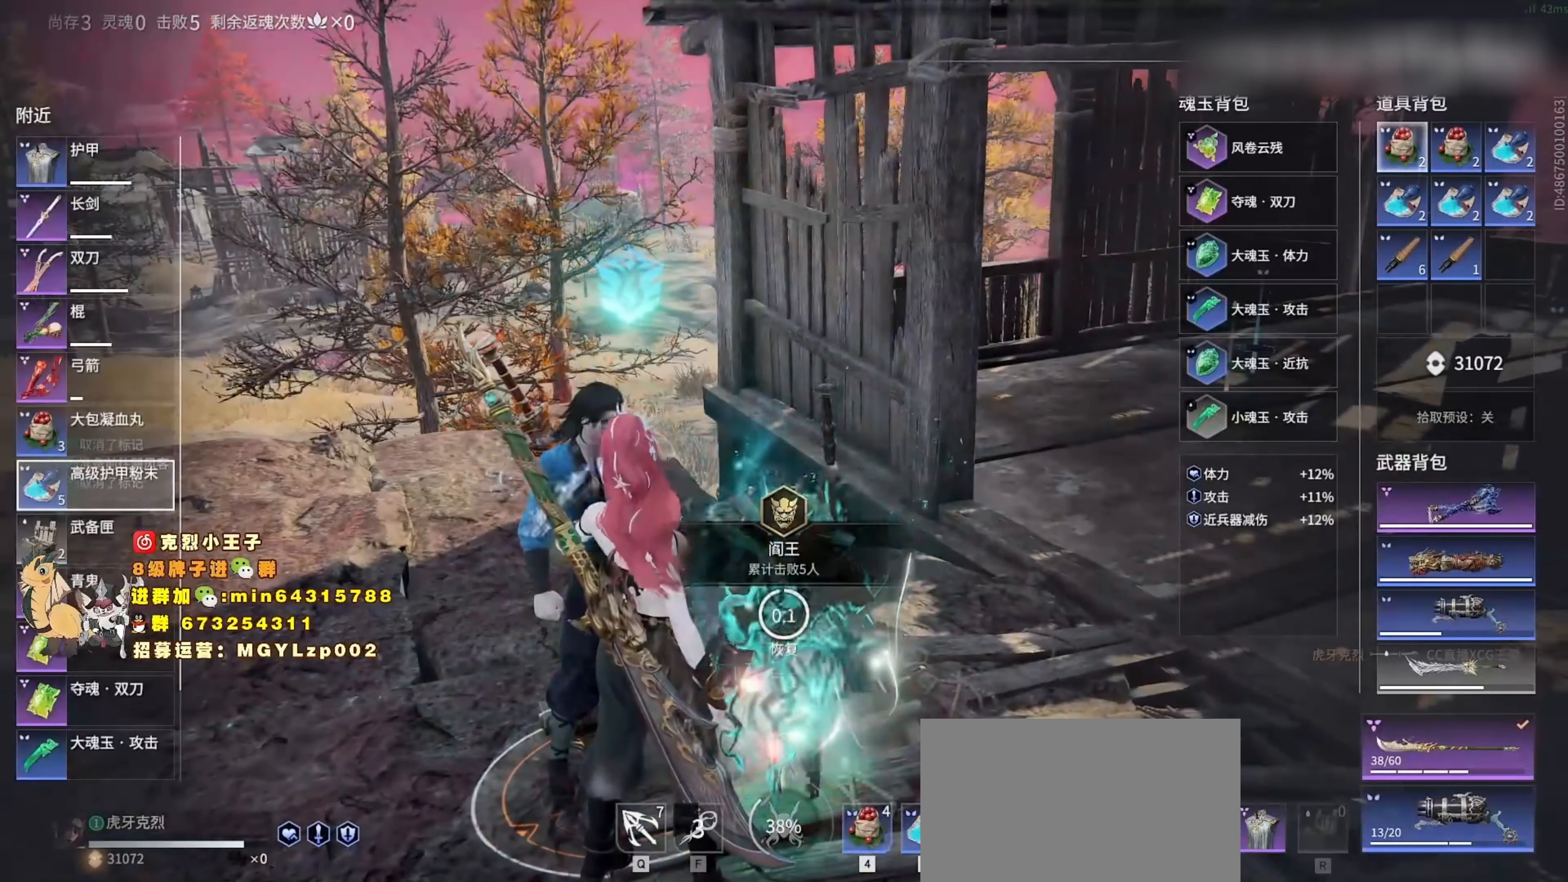
{"keys": ["5"], "mouse": [], "events": [[100, "5", "down"], [100, "mouse_left", "down"], [167, "mouse_left", "up"], [200, "5", "up"], [300, "5", "down"], [400, "5", "up"], [400, "mouse_left", "down"], [467, "mouse_left", "up"], [500, "5", "down"]]}
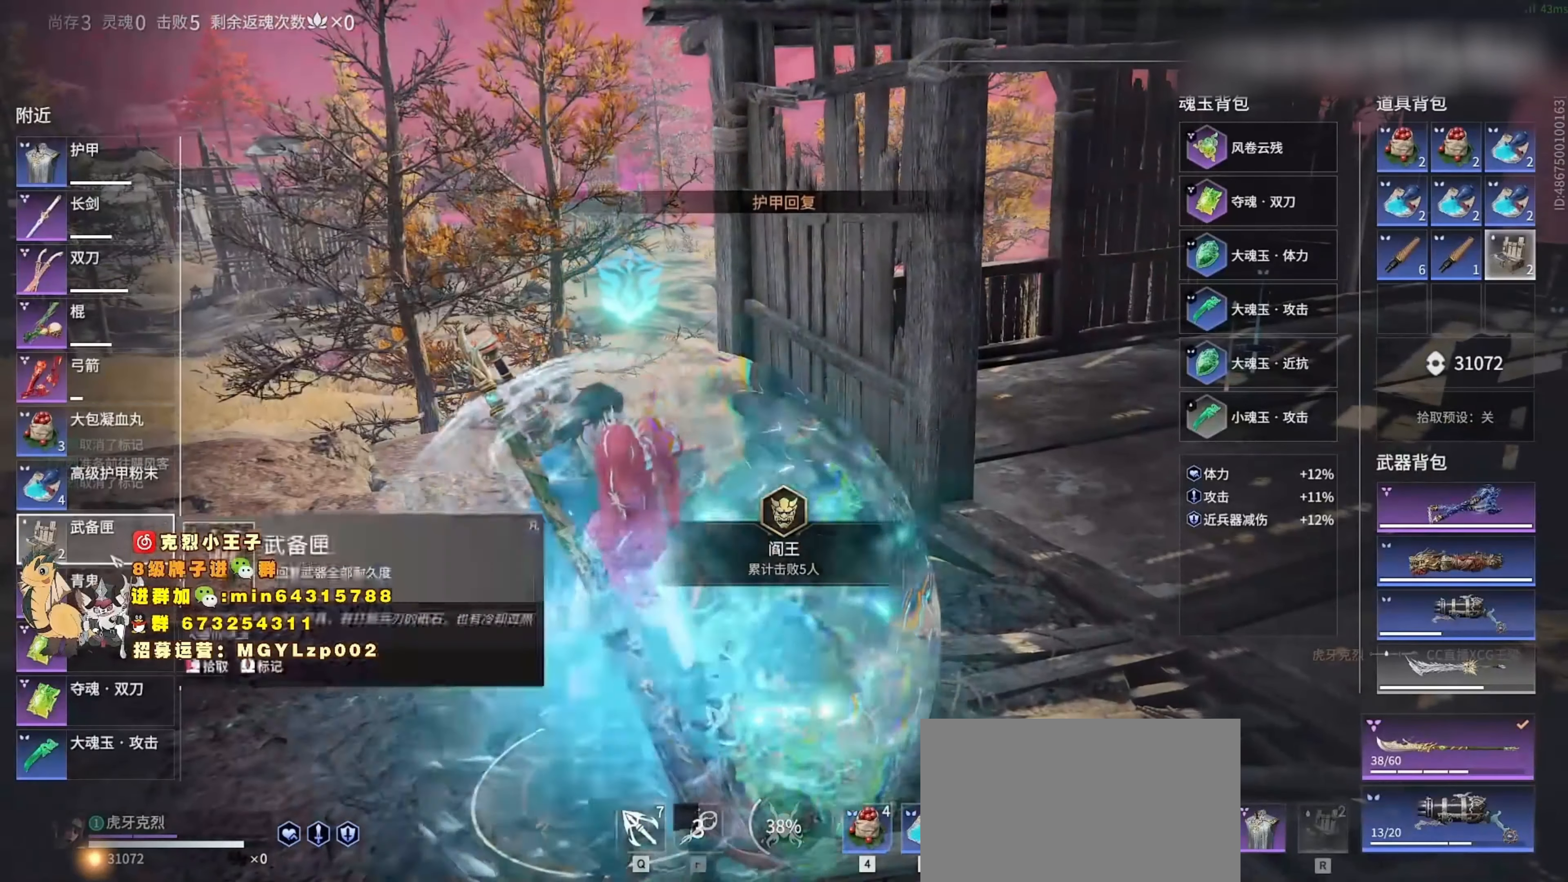
{"keys": [], "mouse": [], "events": [[100, "5", "up"], [133, "mouse_left", "down"], [167, "5", "down"], [200, "mouse_left", "up"], [300, "5", "up"], [367, "5", "down"], [400, "mouse_left", "down"], [467, "5", "up"], [467, "mouse_left", "up"]]}
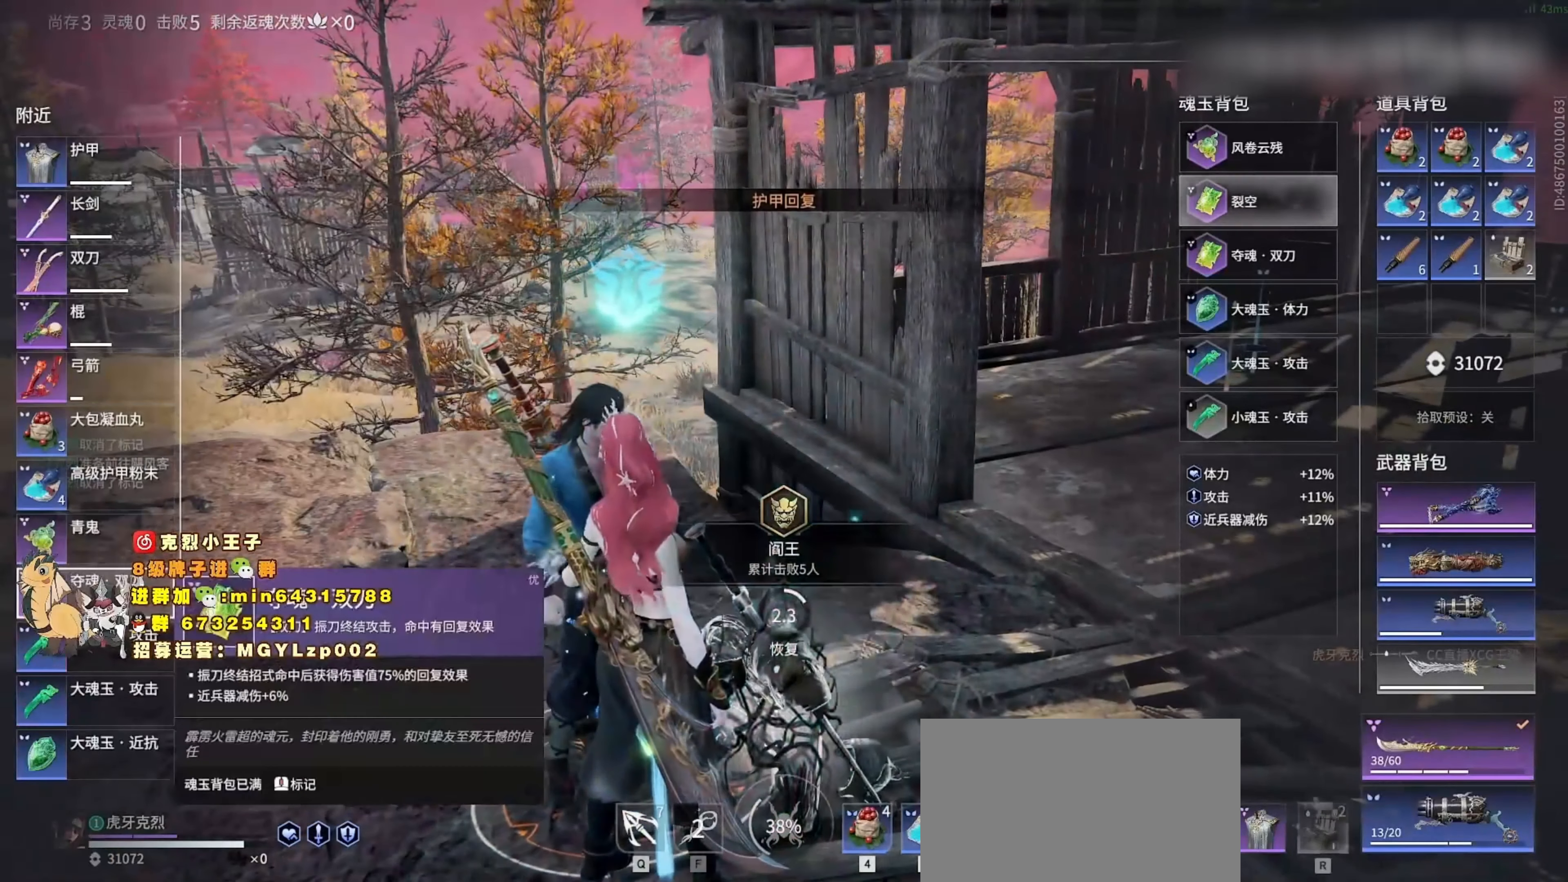
{"keys": ["5"], "mouse": [], "events": [[67, "5", "down"], [100, "mouse_left", "down"], [167, "5", "up"], [167, "mouse_left", "up"], [233, "5", "down"], [300, "mouse_left", "down"], [333, "5", "up"], [400, "mouse_left", "up"], [433, "5", "down"]]}
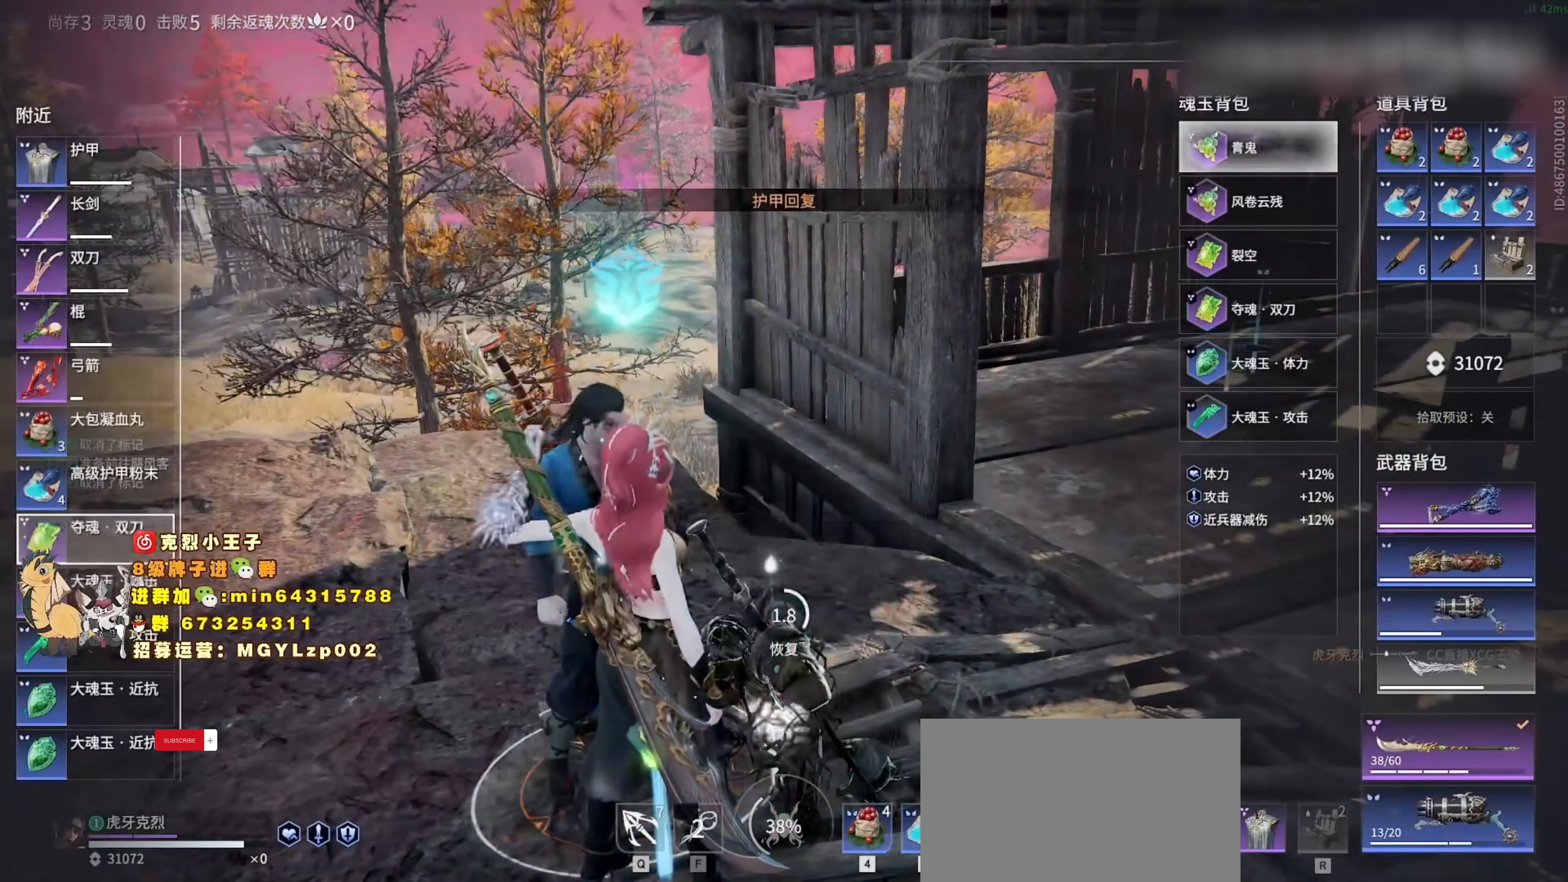
{"keys": [], "mouse": [], "events": [[33, "mouse_left", "down"], [67, "5", "up"], [133, "5", "down"], [133, "mouse_left", "up"], [233, "5", "up"], [333, "5", "down"], [433, "5", "up"]]}
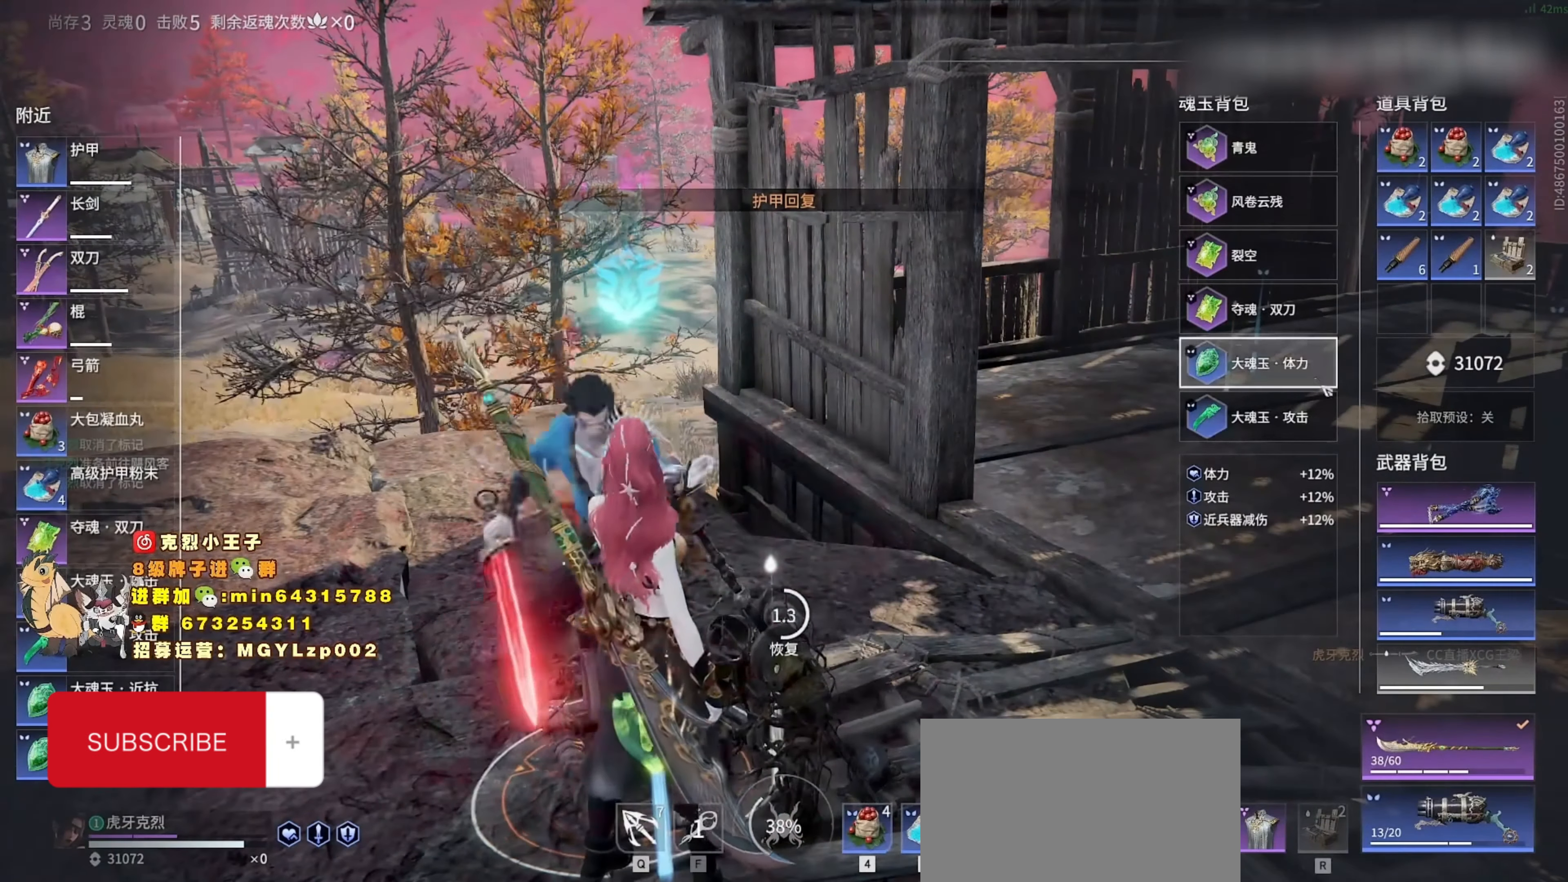
{"keys": ["5"], "mouse": [], "events": [[133, "mouse_right", "down"], [200, "mouse_right", "up"], [433, "5", "down"]]}
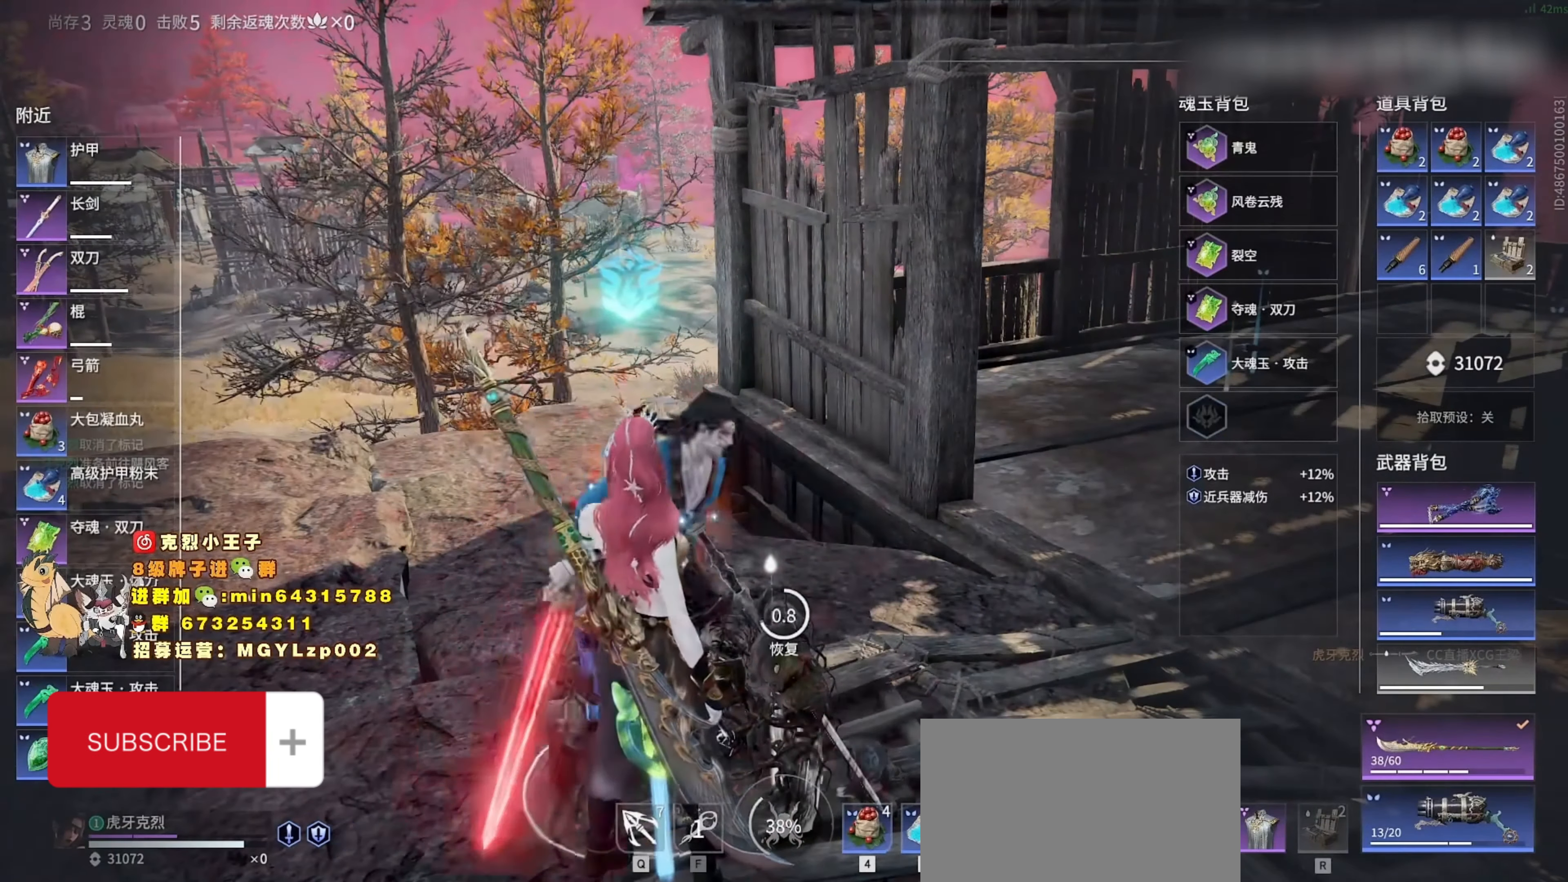
{"keys": ["5"], "mouse": [], "events": [[33, "5", "up"], [100, "5", "down"], [200, "5", "up"], [300, "mouse_left", "down"], [367, "mouse_left", "up"], [400, "5", "down"]]}
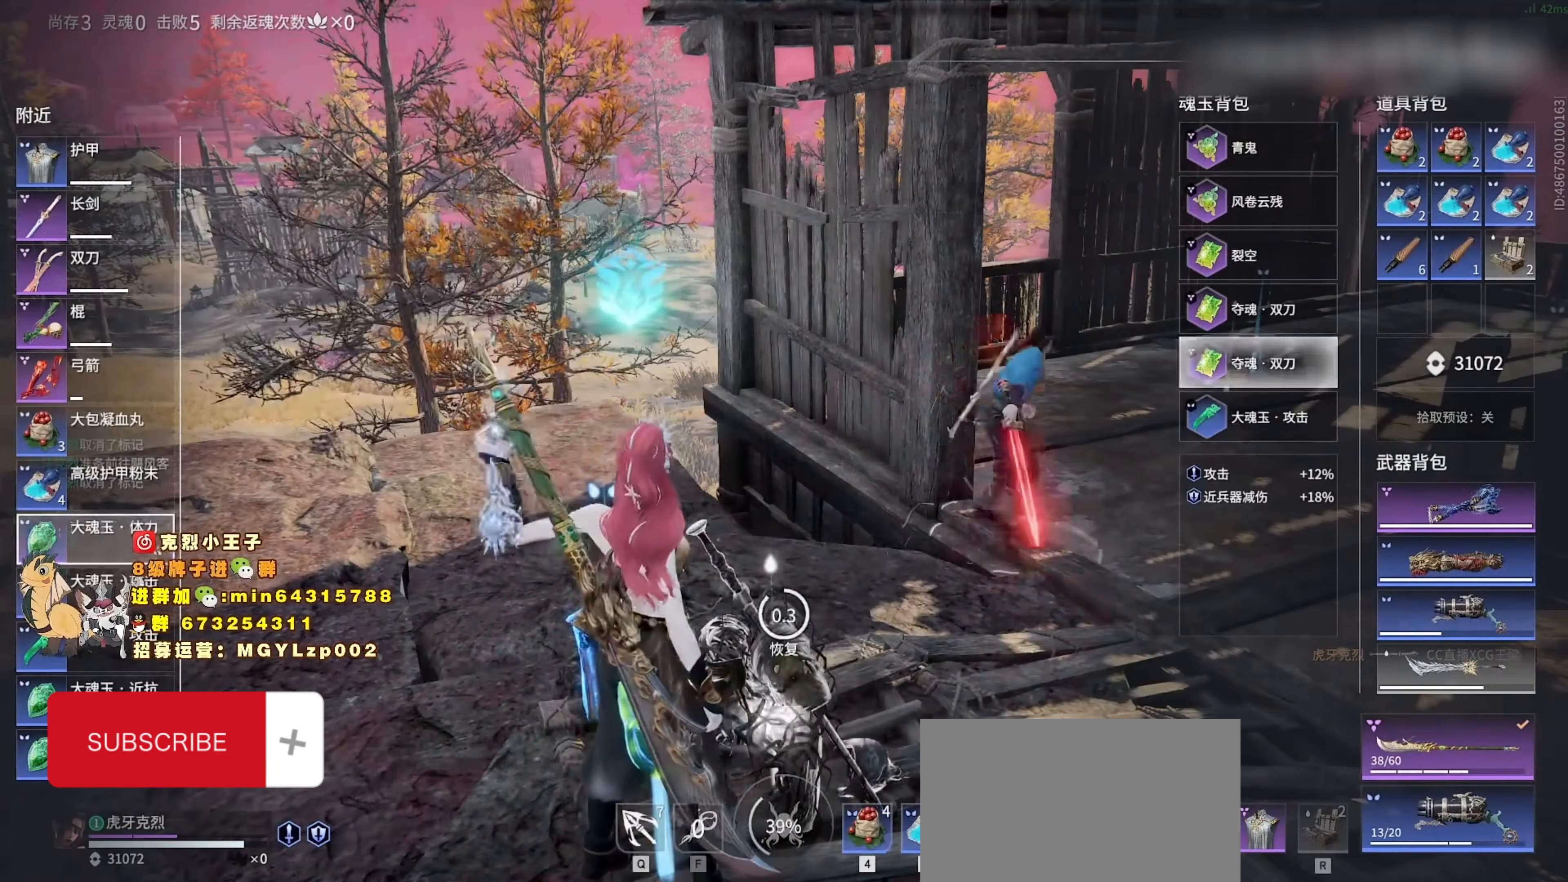
{"keys": [], "mouse": [], "events": [[33, "5", "up"], [133, "mouse_left", "down"], [200, "mouse_left", "up"]]}
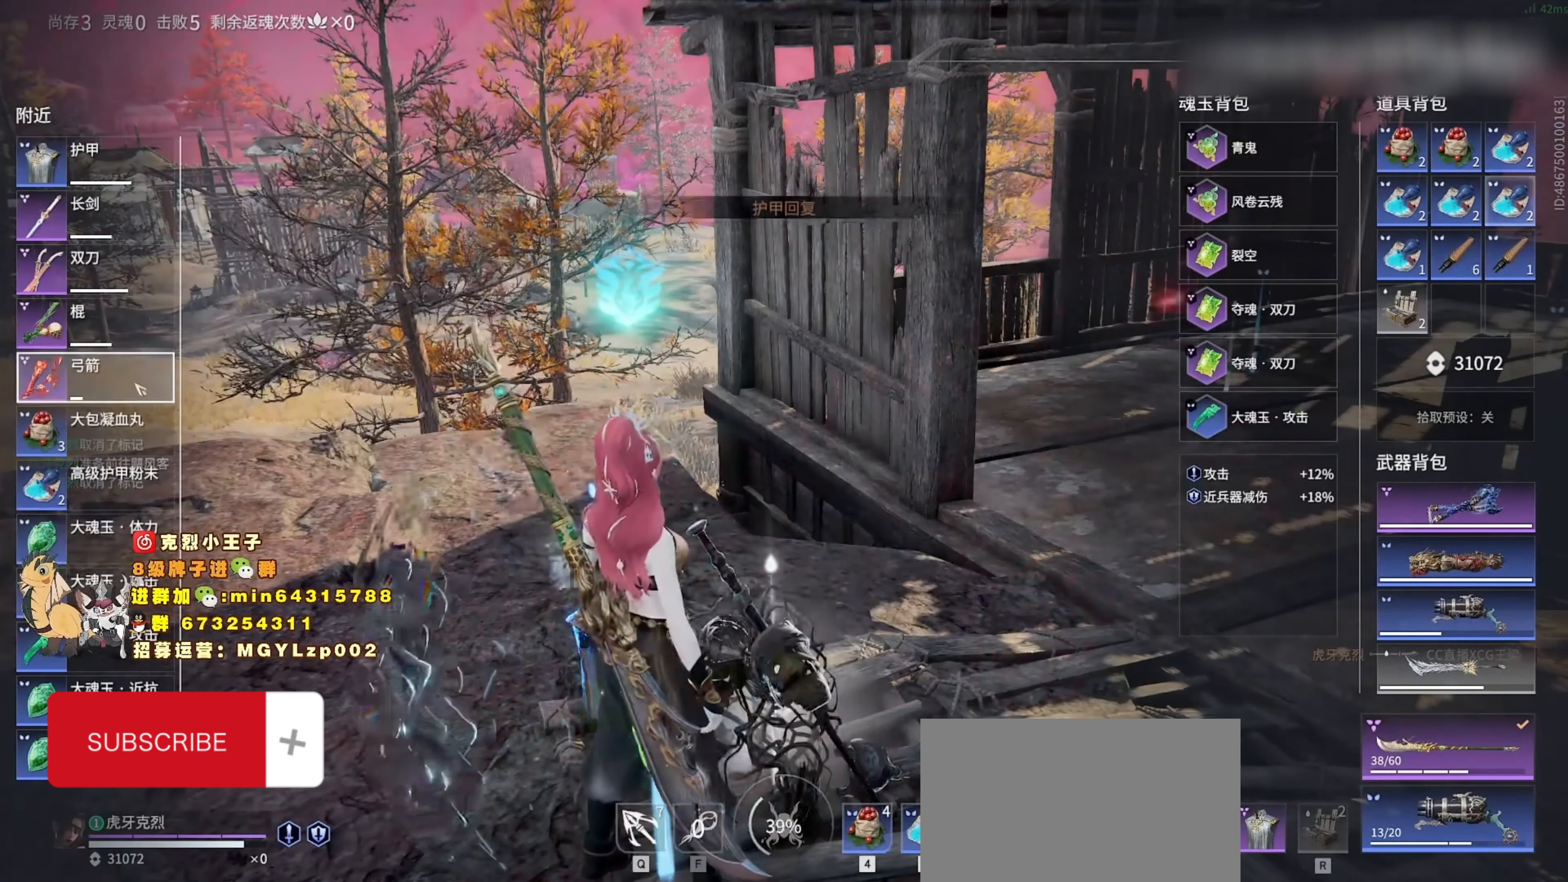
{"keys": [], "mouse": [], "events": [[33, "mouse_left", "down"], [100, "mouse_left", "up"]]}
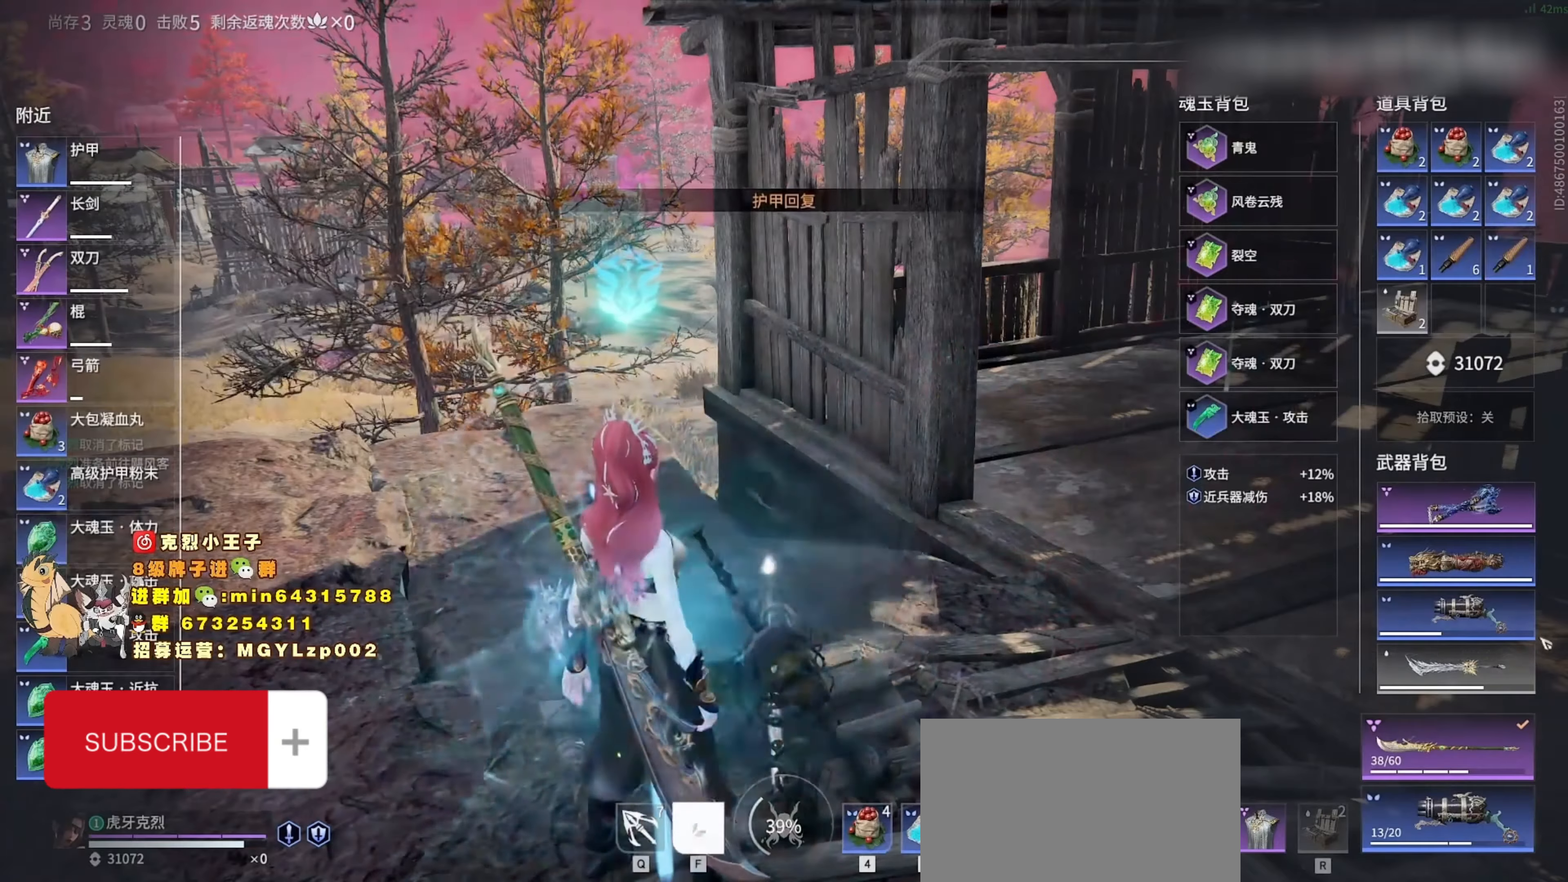
{"keys": [], "mouse": [], "events": []}